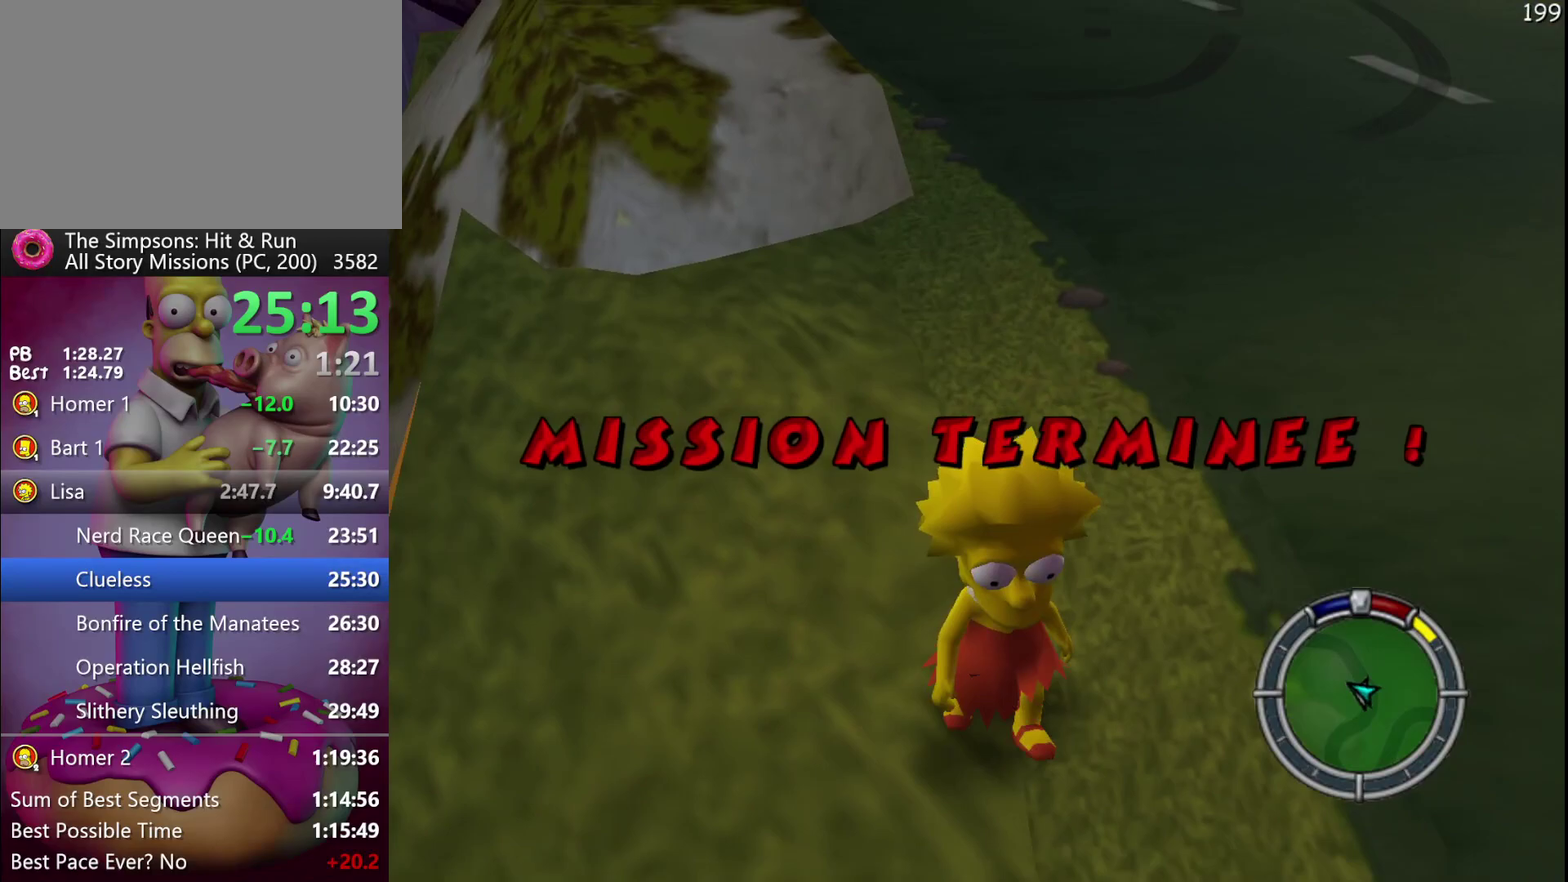
Gameplay with a controller (Xbox layout); each line is a JSON object with the inputs held at the frame after it. "events" lists button and stick changes between this image and that frame as [ms after this image, input, new state], when the widget could be followed in between. Not read: DPAD_DOWN DPAD_LEFT DPAD_UP L3 R3.
{"buttons": [], "events": []}
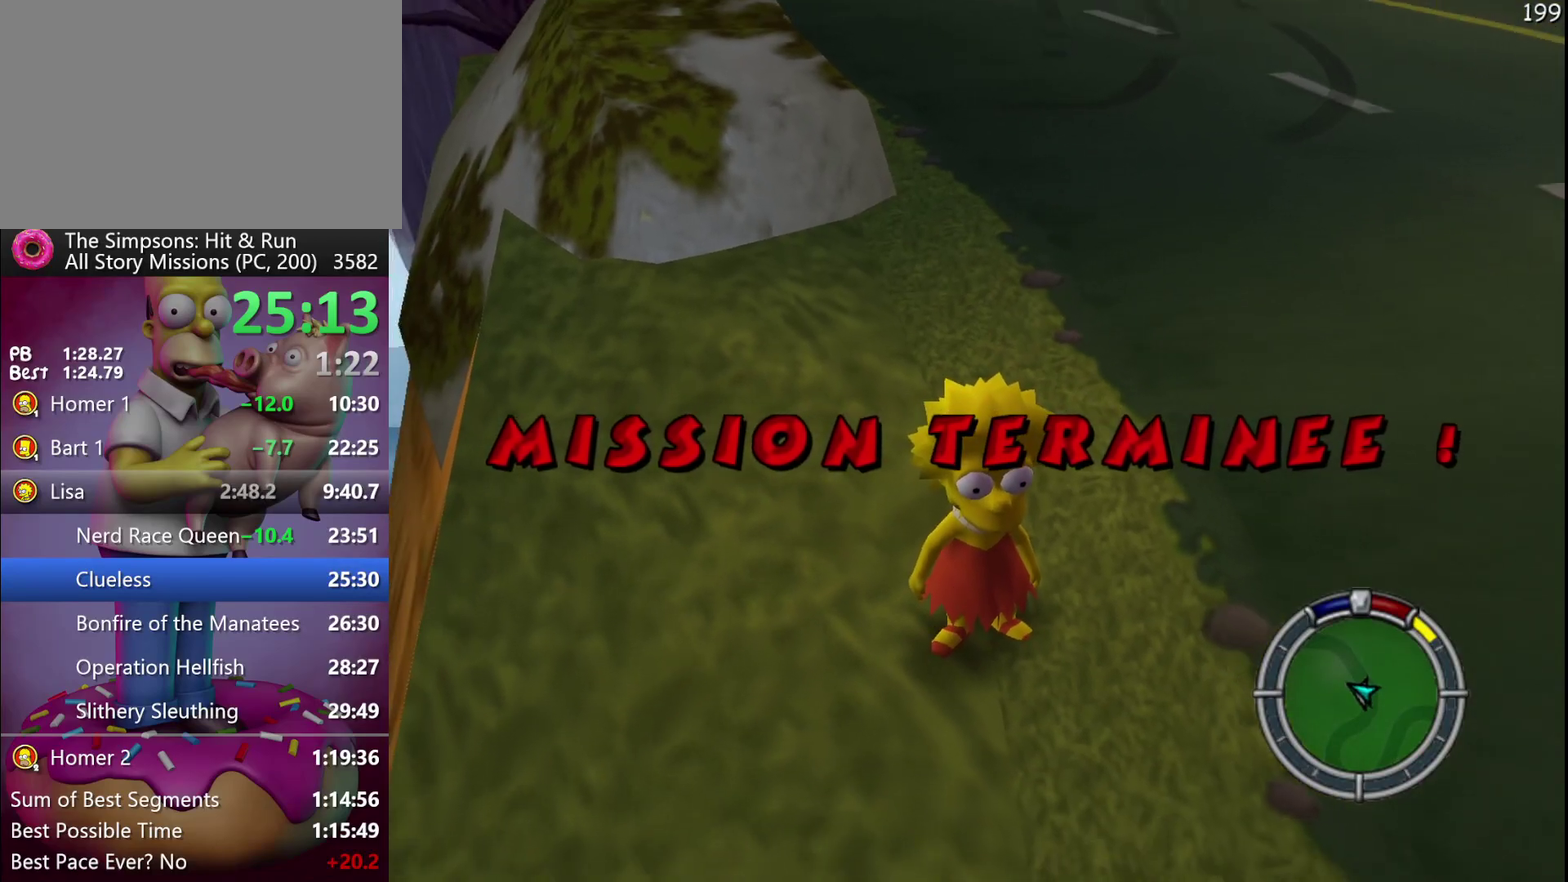
{"buttons": [], "events": []}
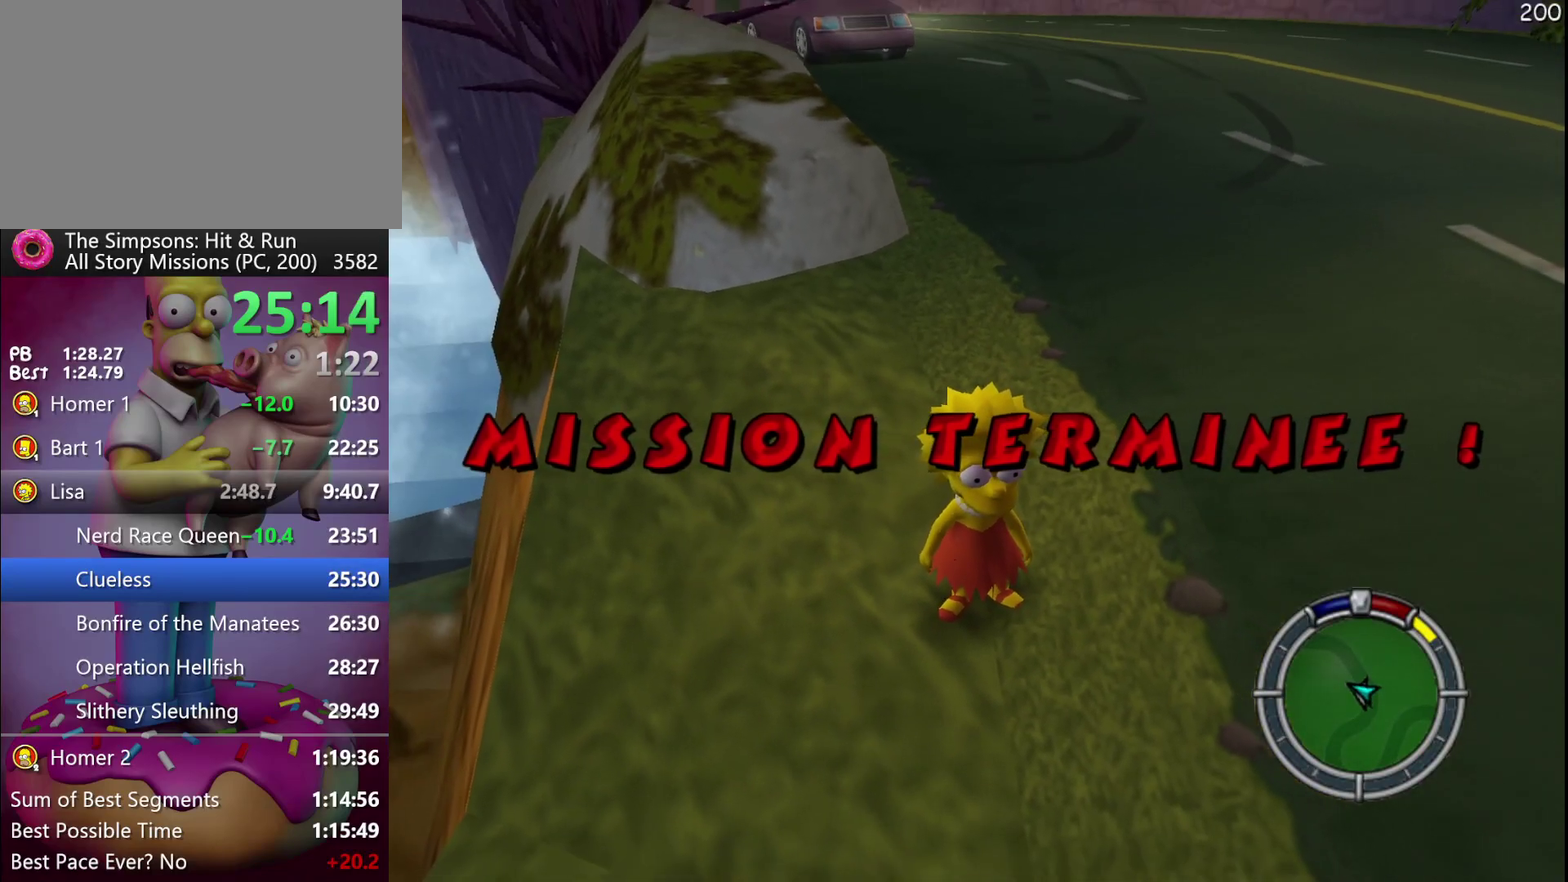
{"buttons": [], "events": []}
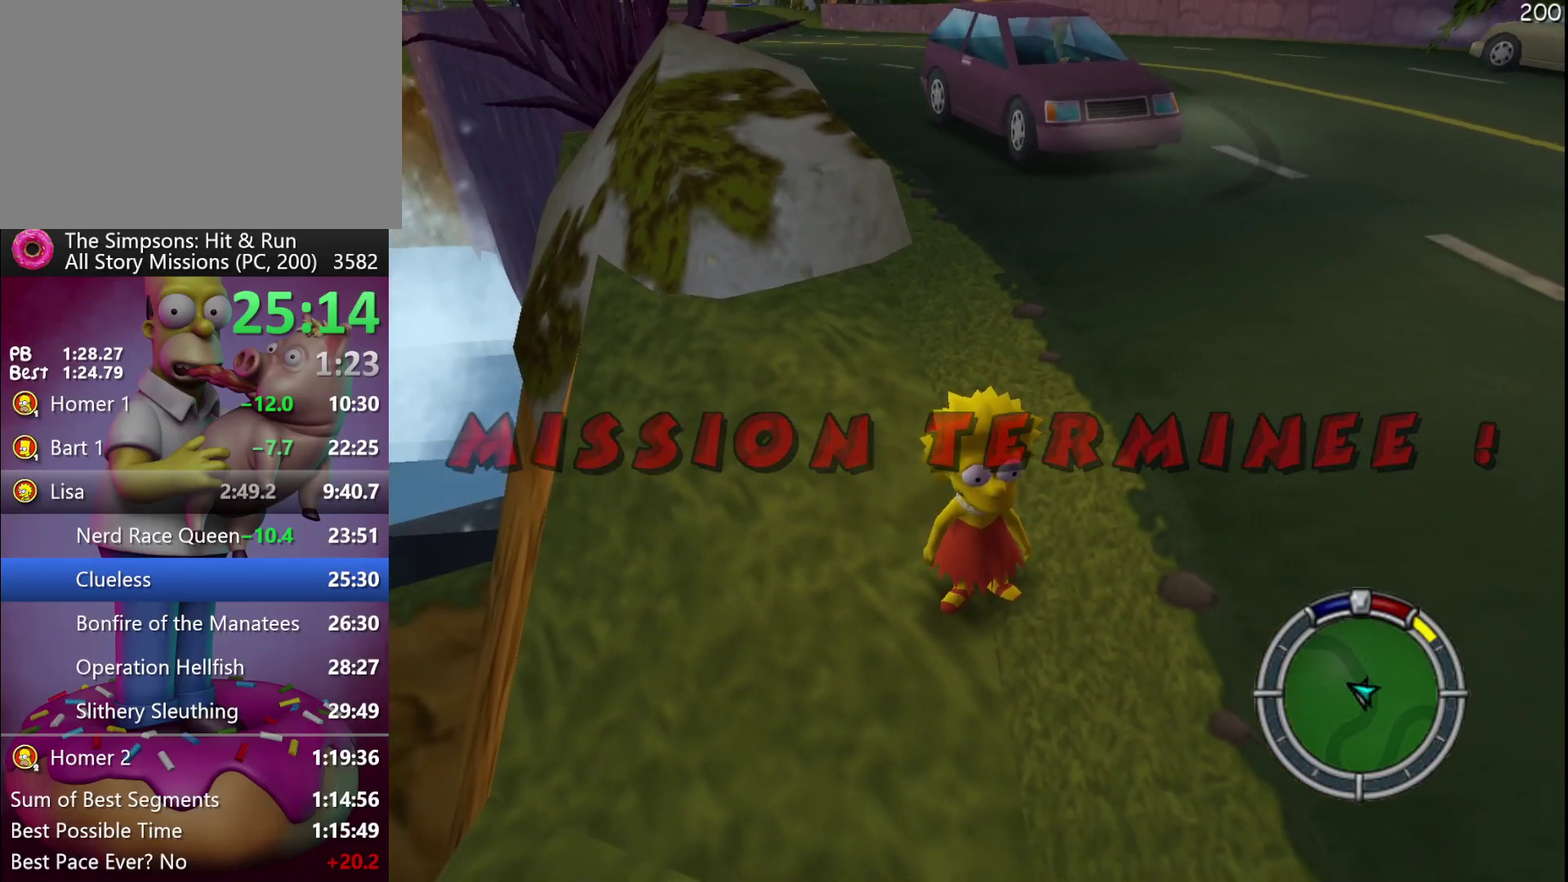
{"buttons": [], "events": []}
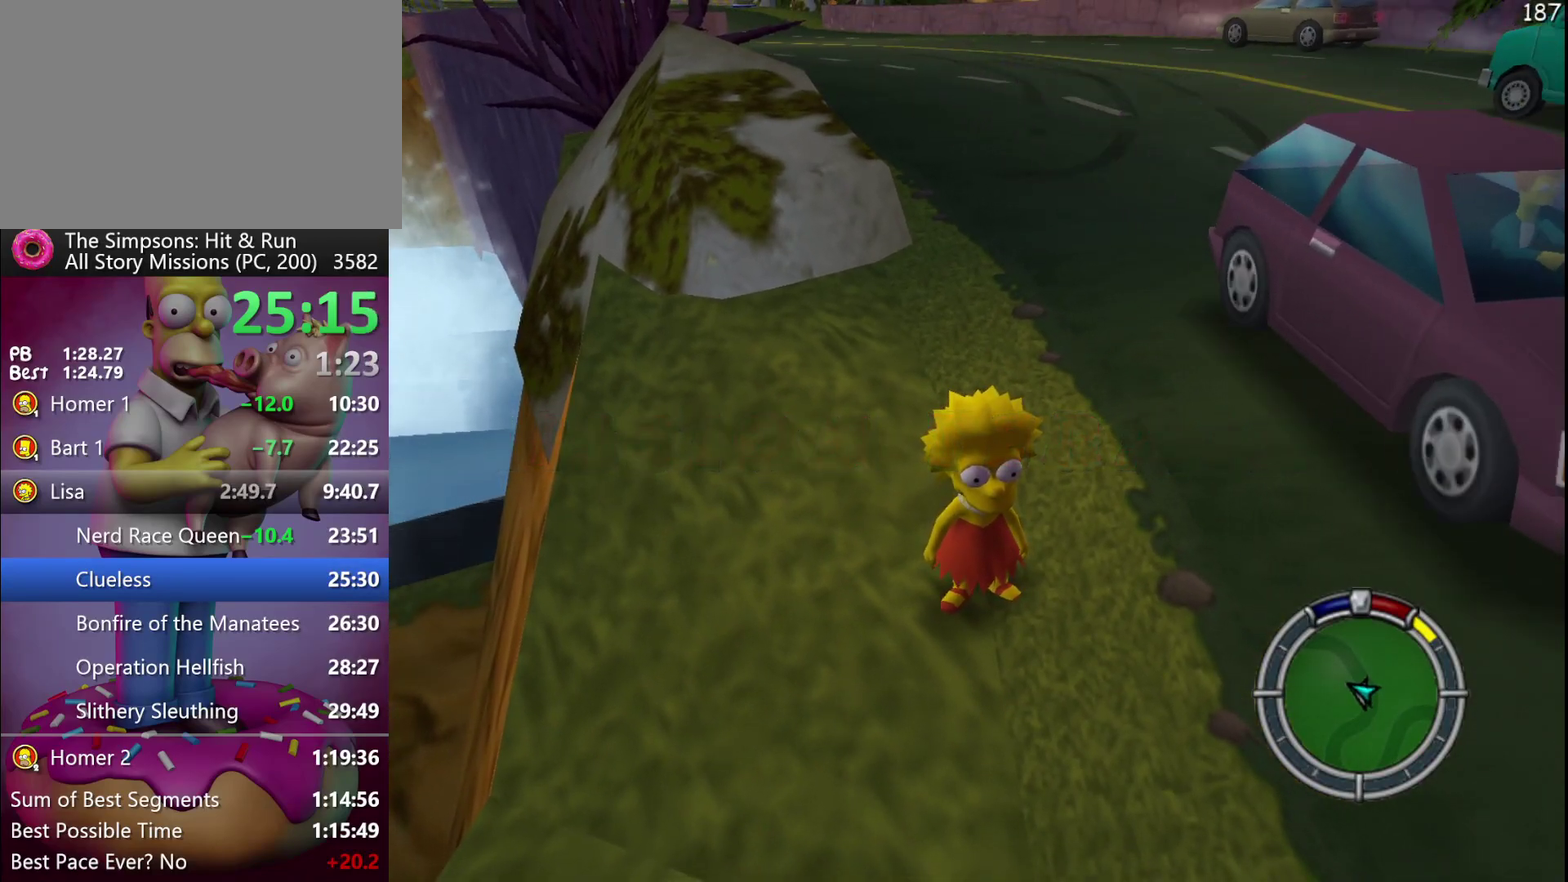
{"buttons": ["START"], "events": [[467, "START", "down"]]}
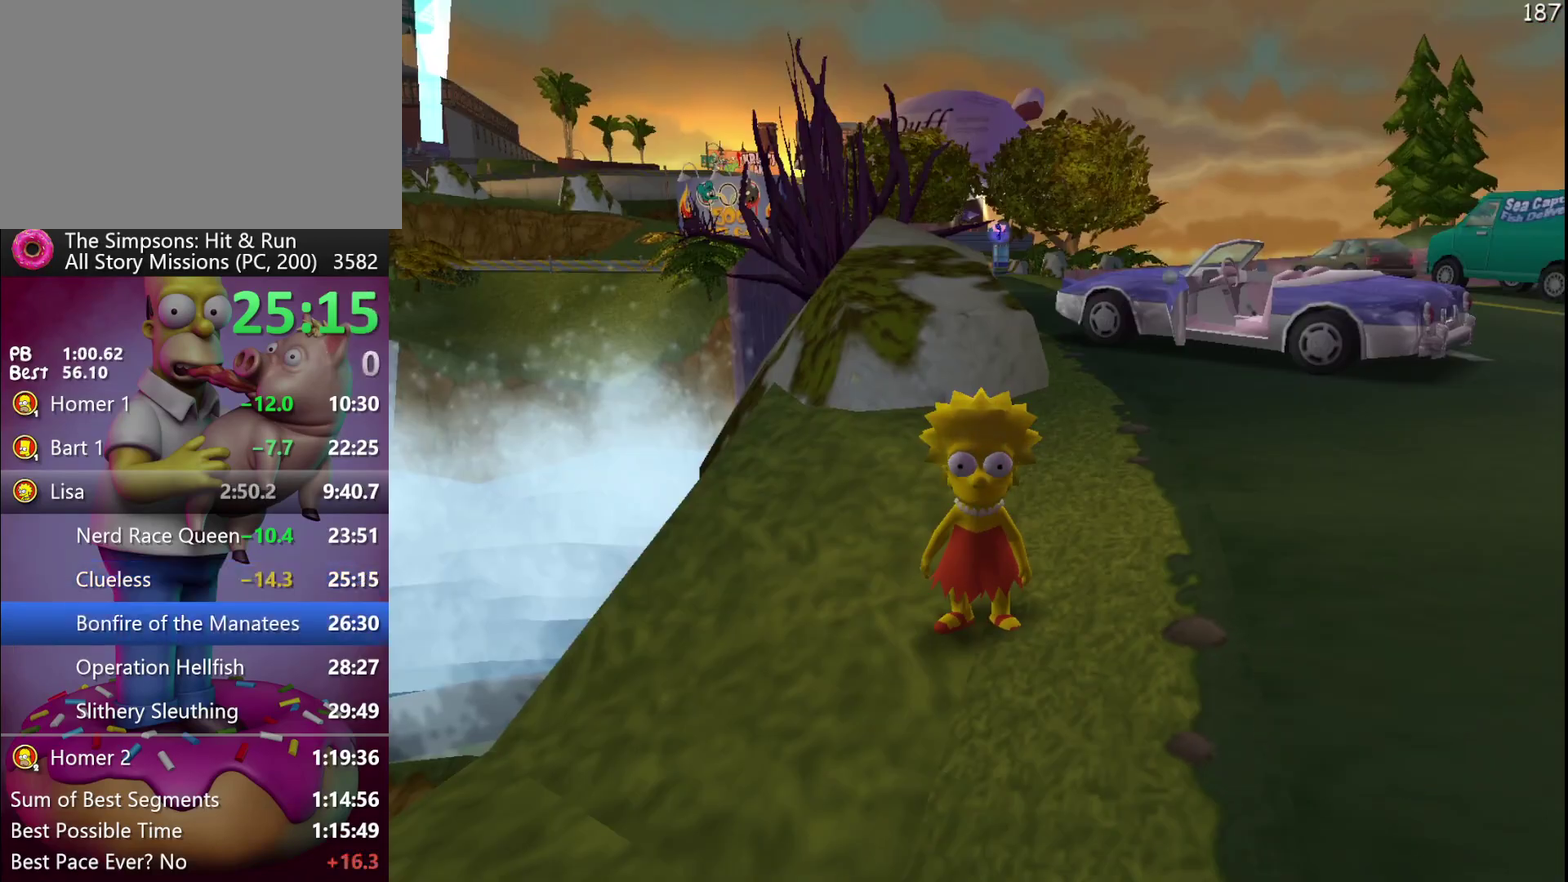
{"buttons": [], "events": [[100, "START", "up"], [283, "B", "down"], [433, "B", "up"]]}
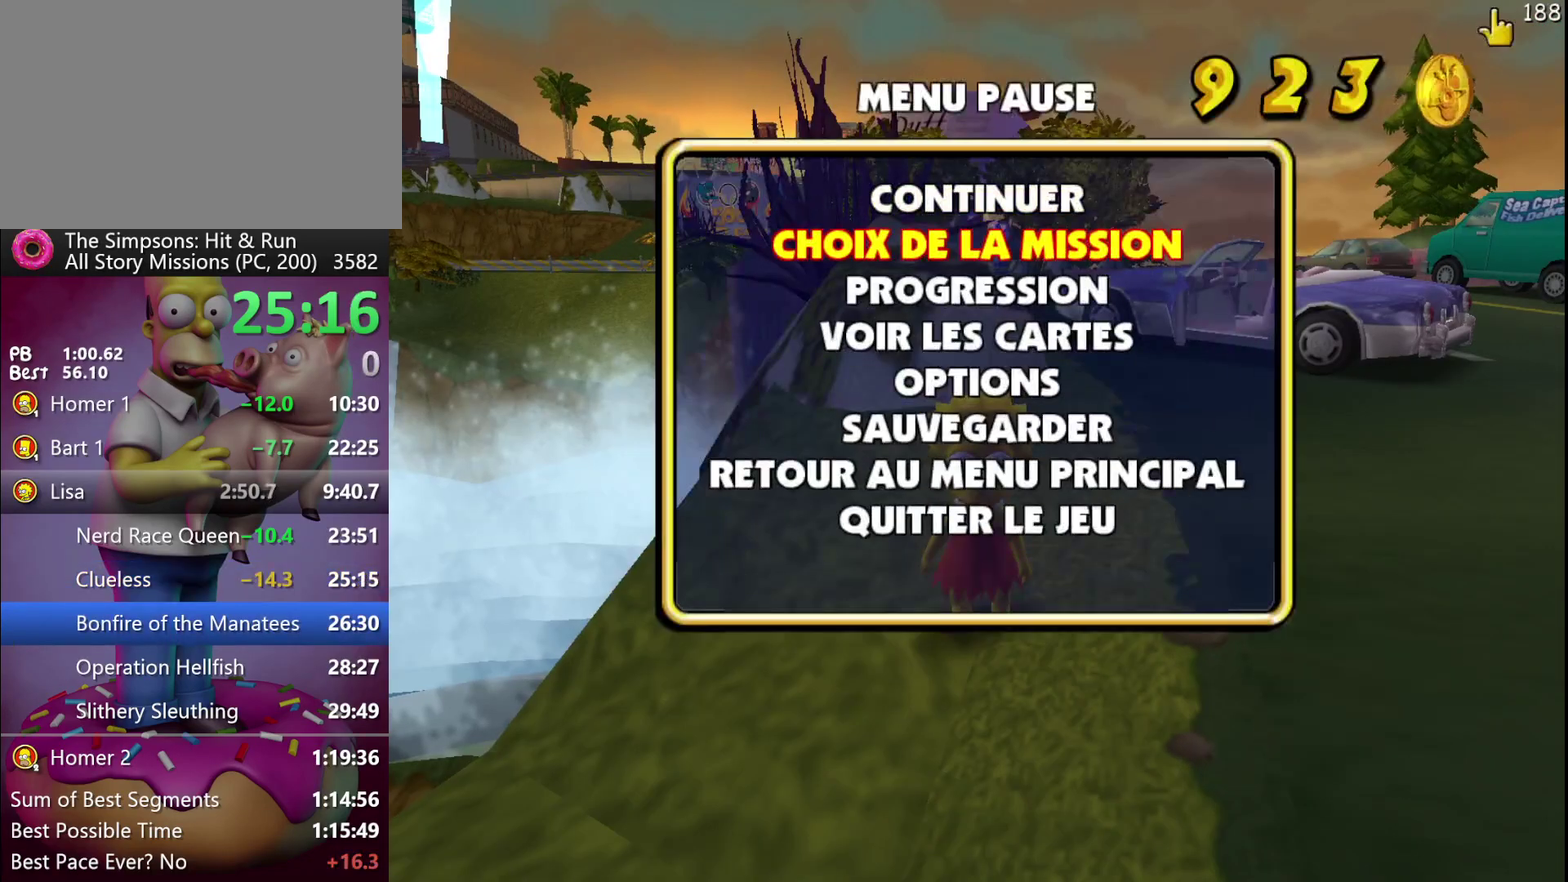
{"buttons": [], "events": []}
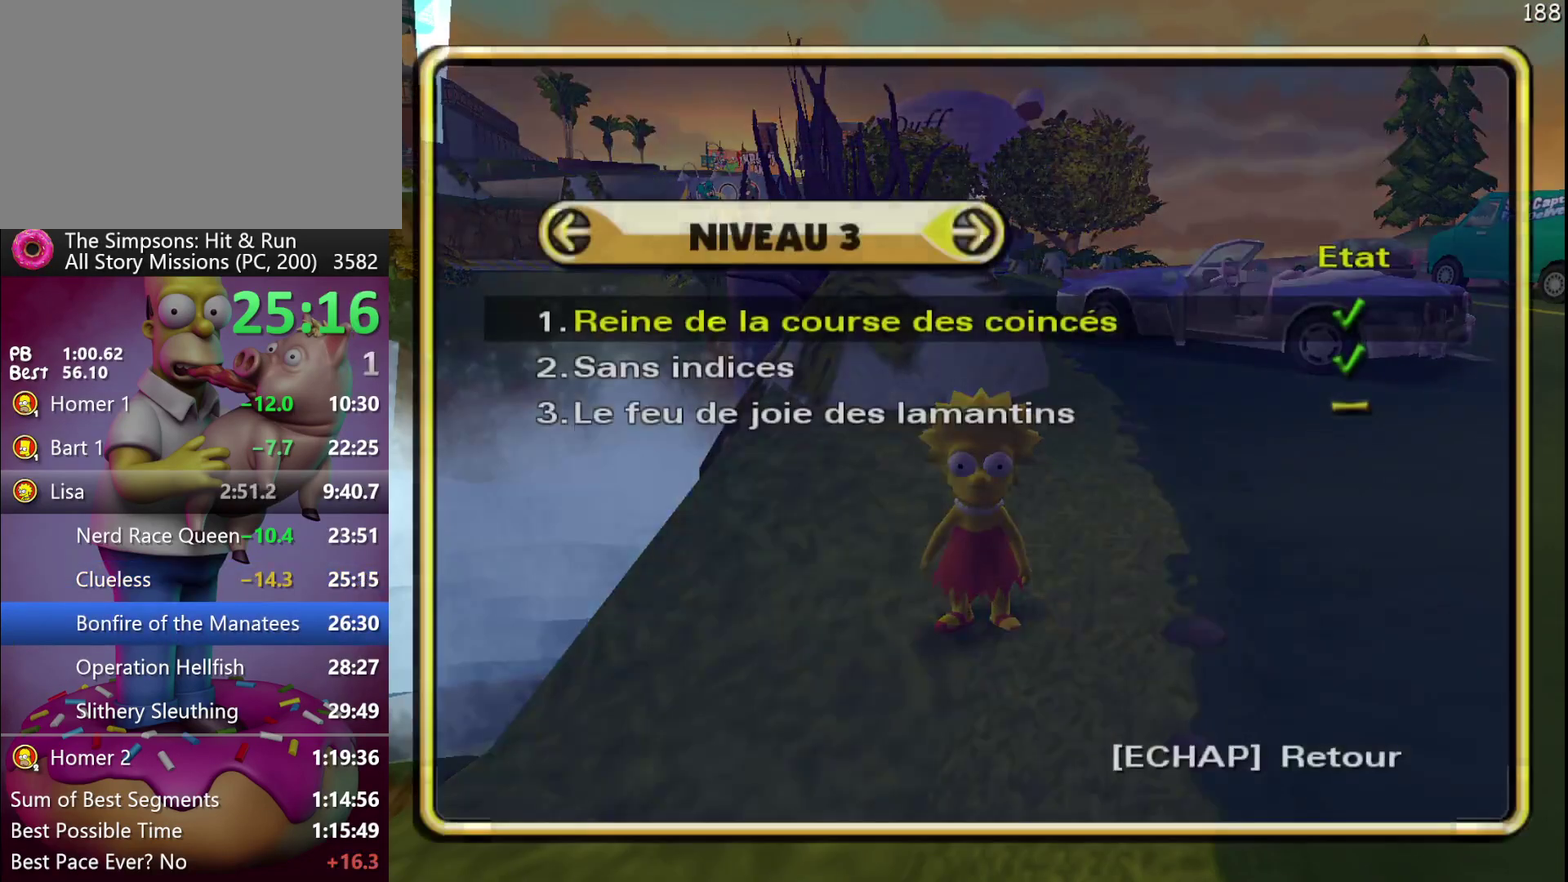
{"buttons": [], "events": [[100, "B", "down"], [233, "B", "up"]]}
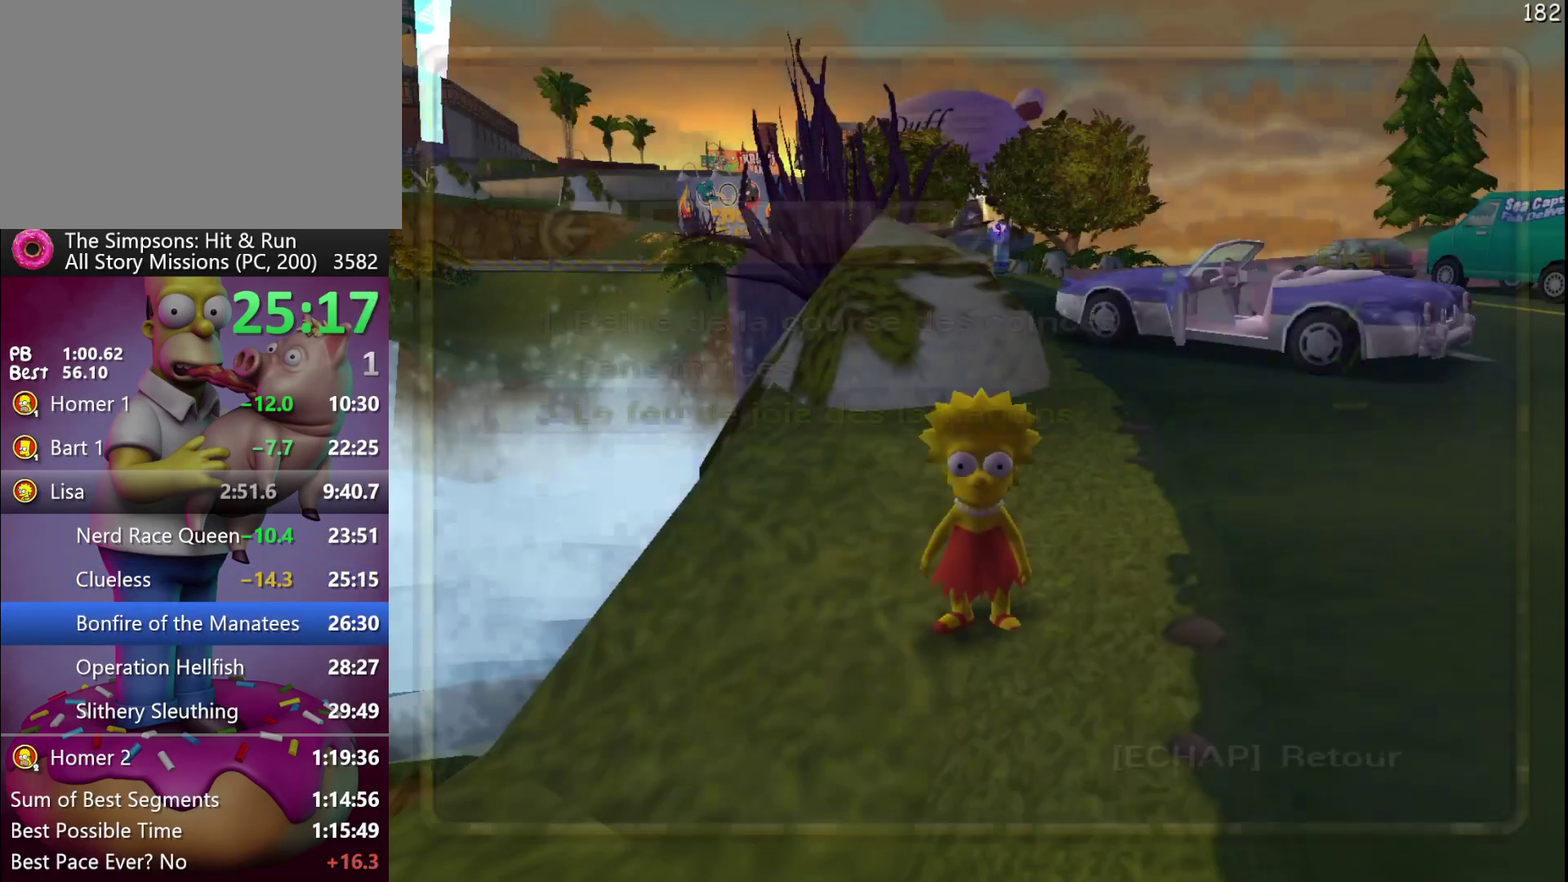
{"buttons": ["B"], "events": [[483, "B", "down"]]}
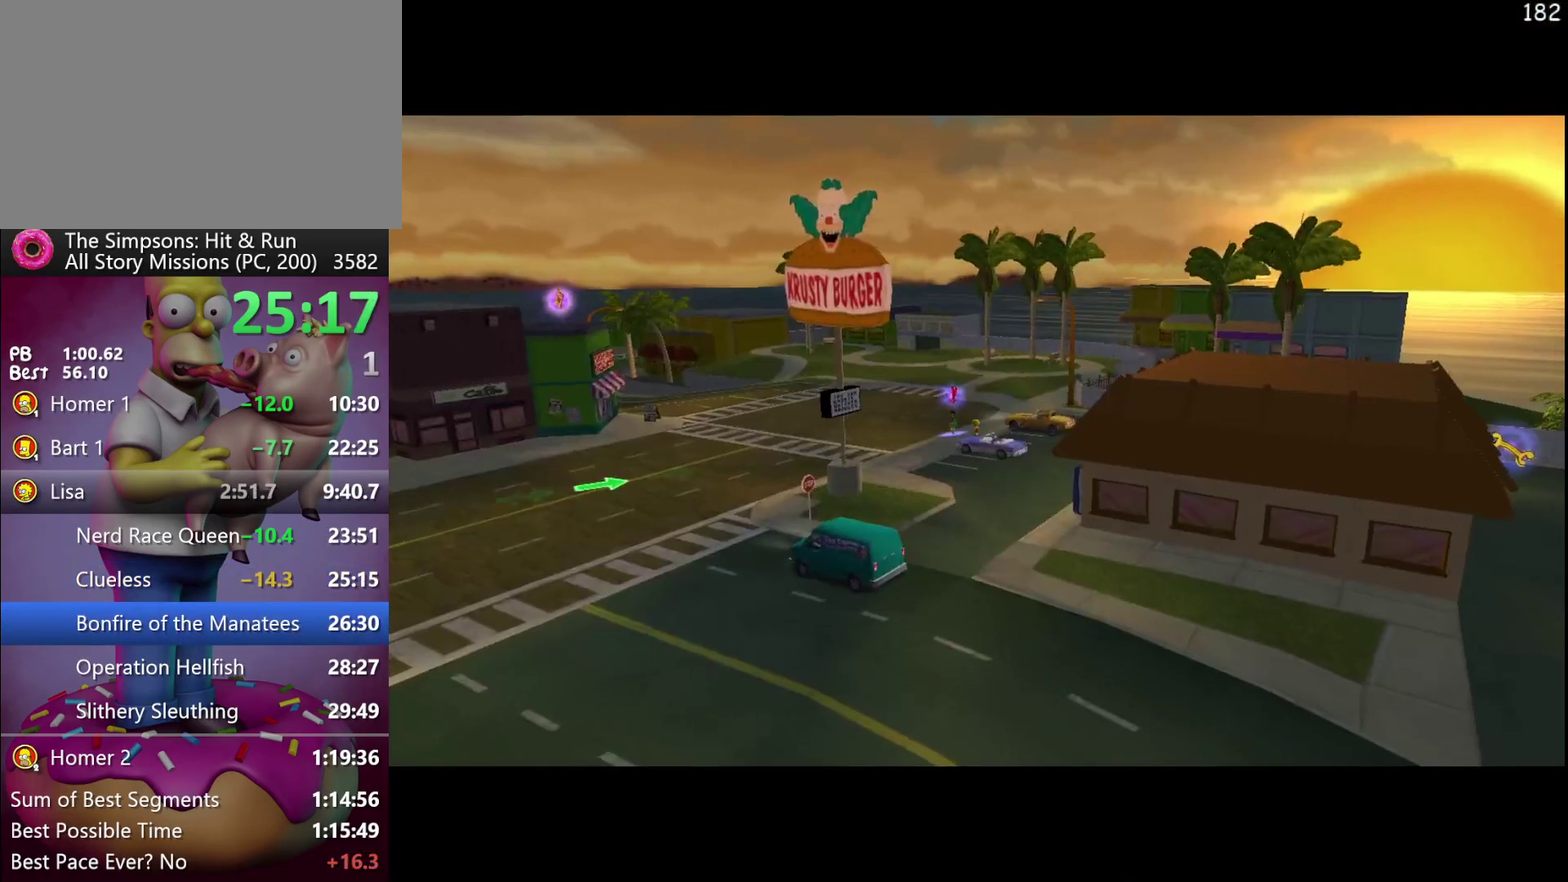
{"buttons": ["Y"], "events": [[100, "B", "up"], [267, "Y", "down"], [350, "Y", "up"], [433, "Y", "down"]]}
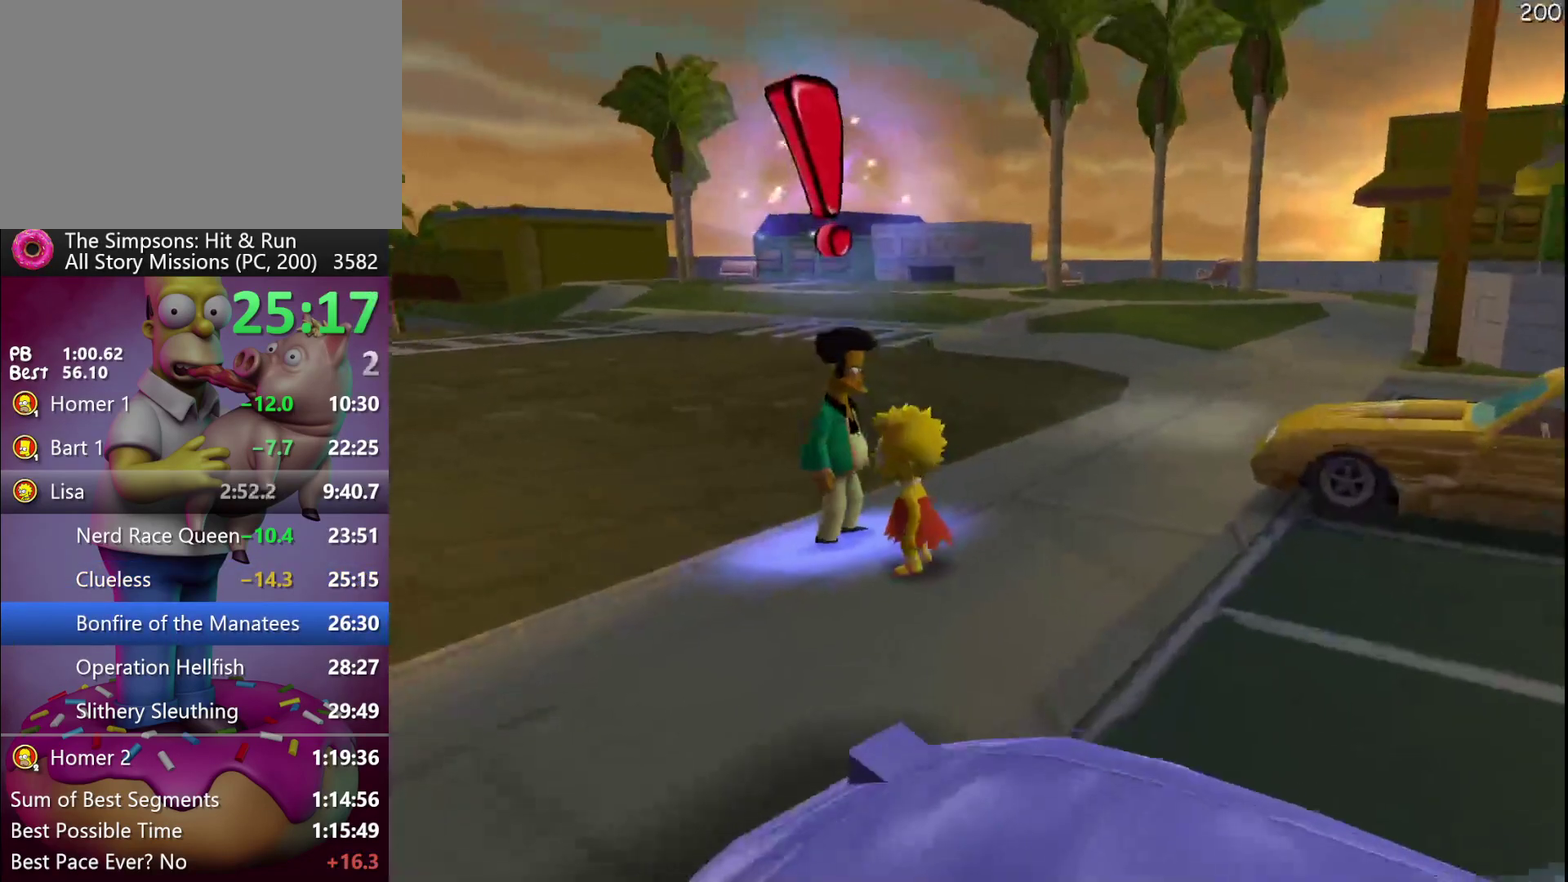
{"buttons": [], "events": [[33, "Y", "up"], [100, "Y", "down"], [217, "Y", "up"]]}
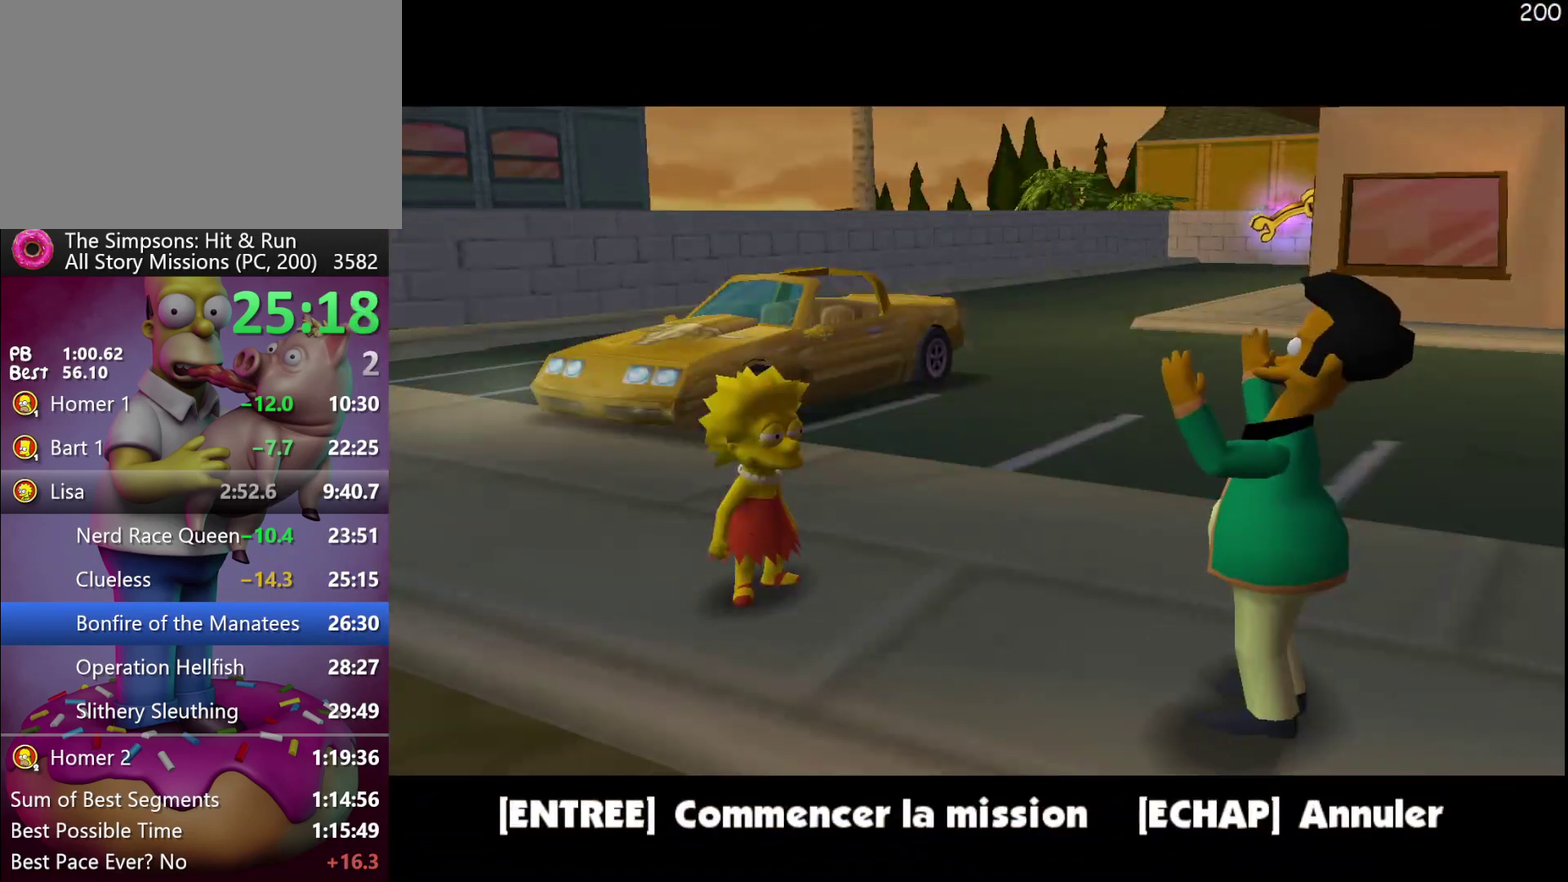
{"buttons": [], "events": [[150, "B", "down"], [267, "B", "up"]]}
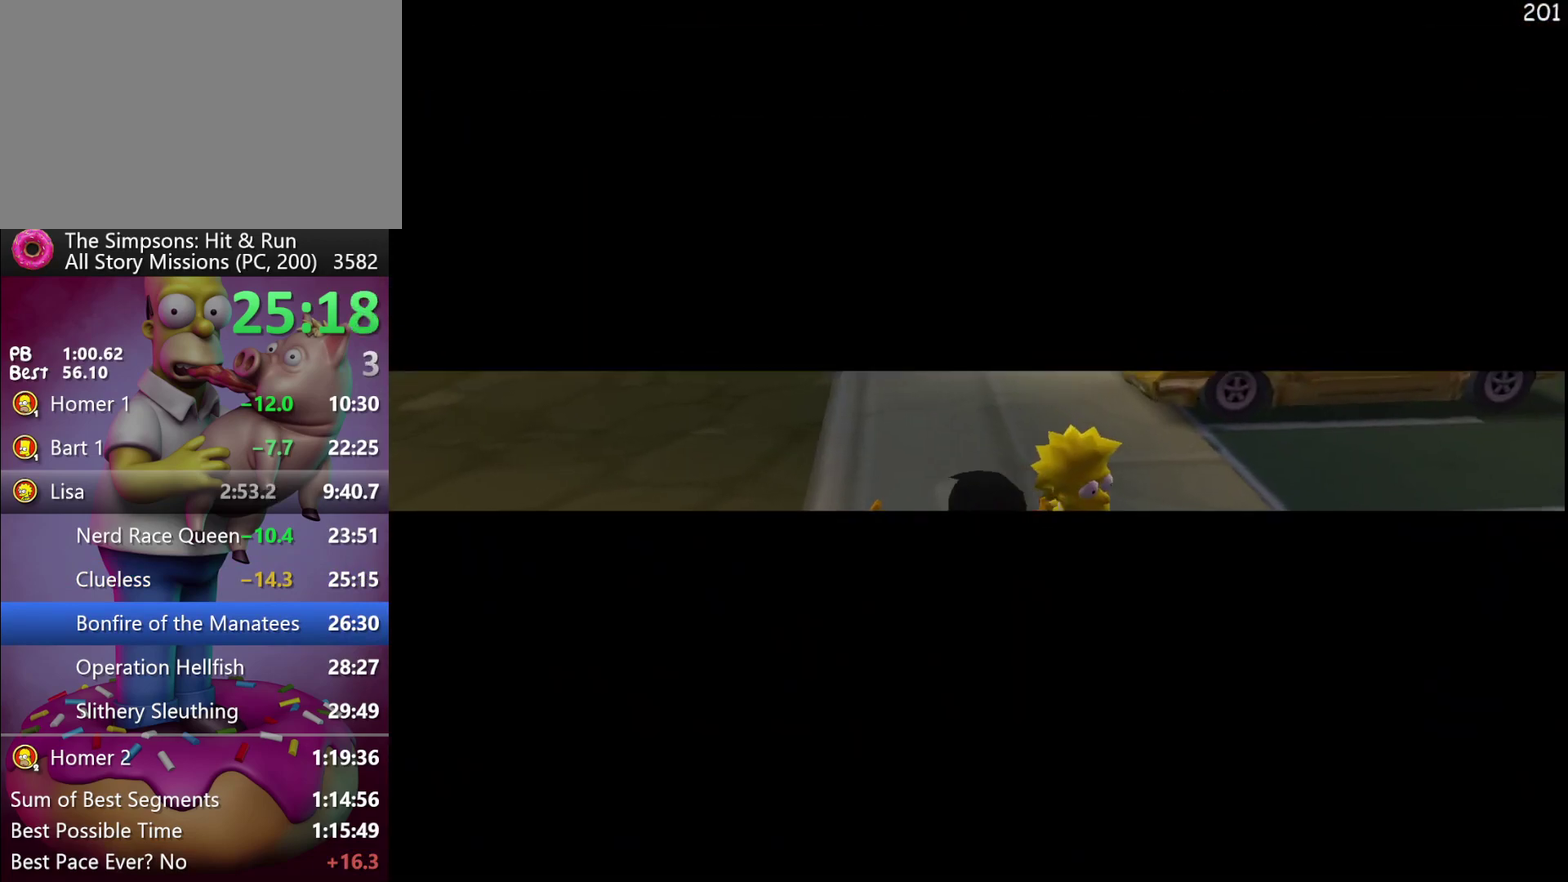
{"buttons": ["B"], "events": [[150, "B", "down"], [233, "B", "up"], [333, "B", "down"], [417, "B", "up"], [500, "B", "down"]]}
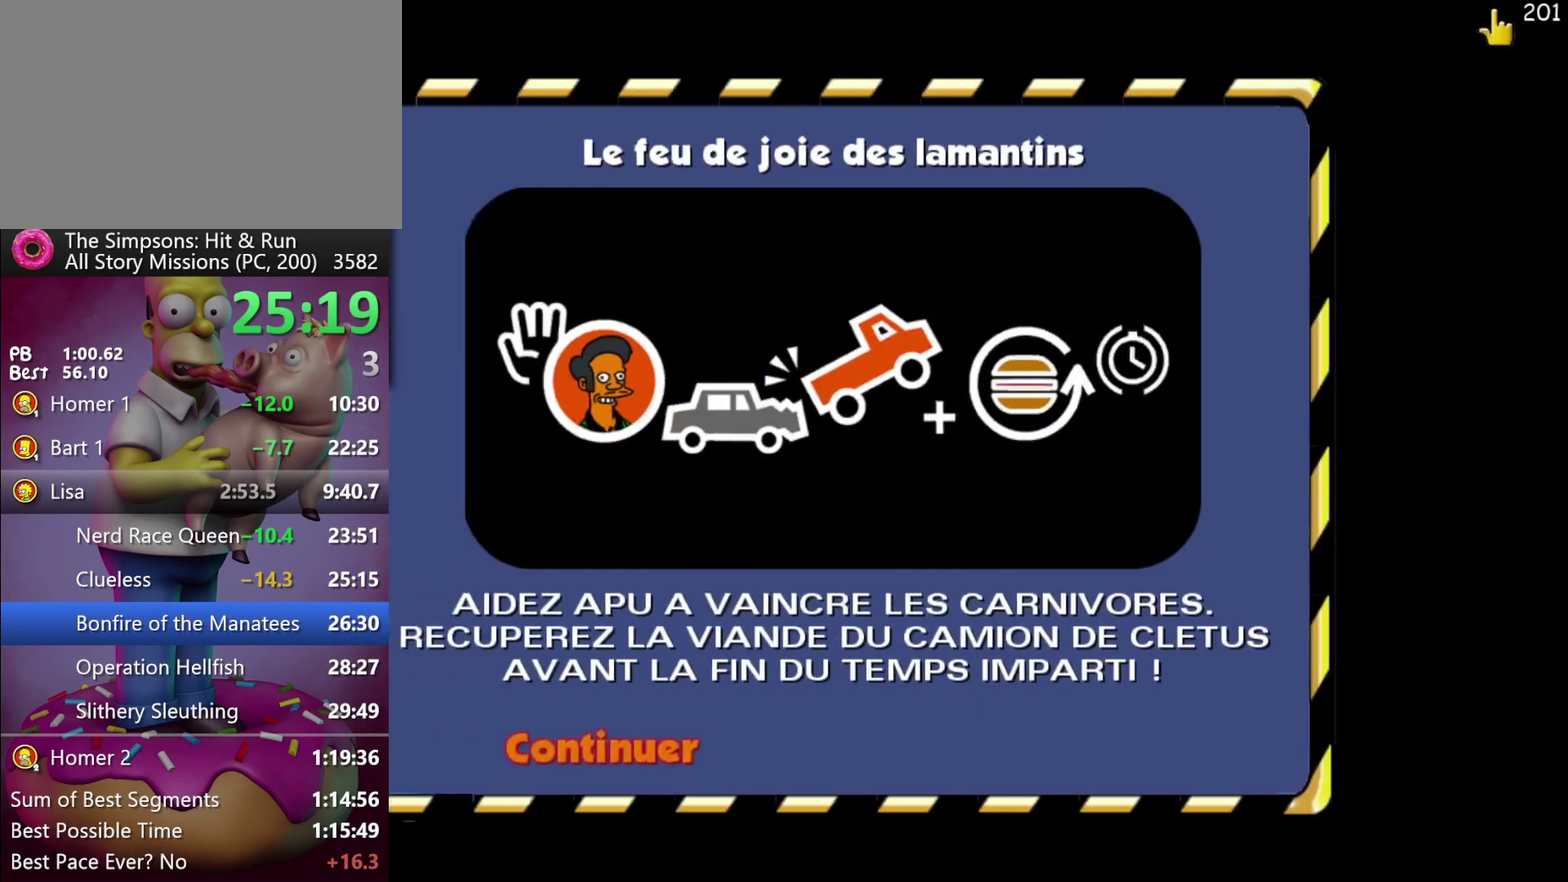
{"buttons": [], "events": [[83, "B", "up"], [133, "B", "down"], [283, "B", "up"]]}
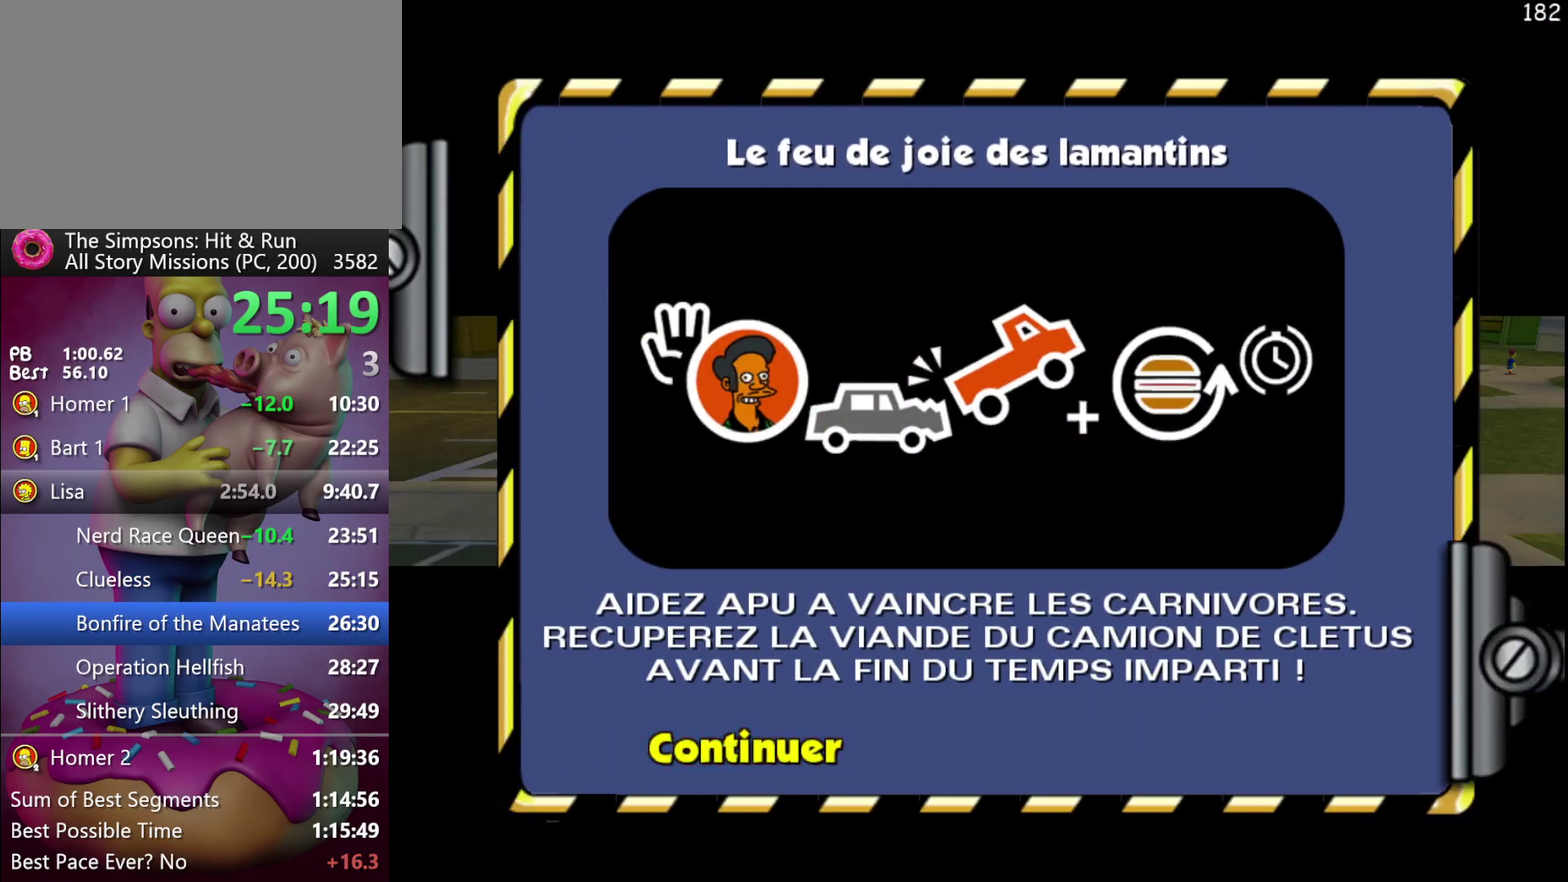
{"buttons": [], "events": []}
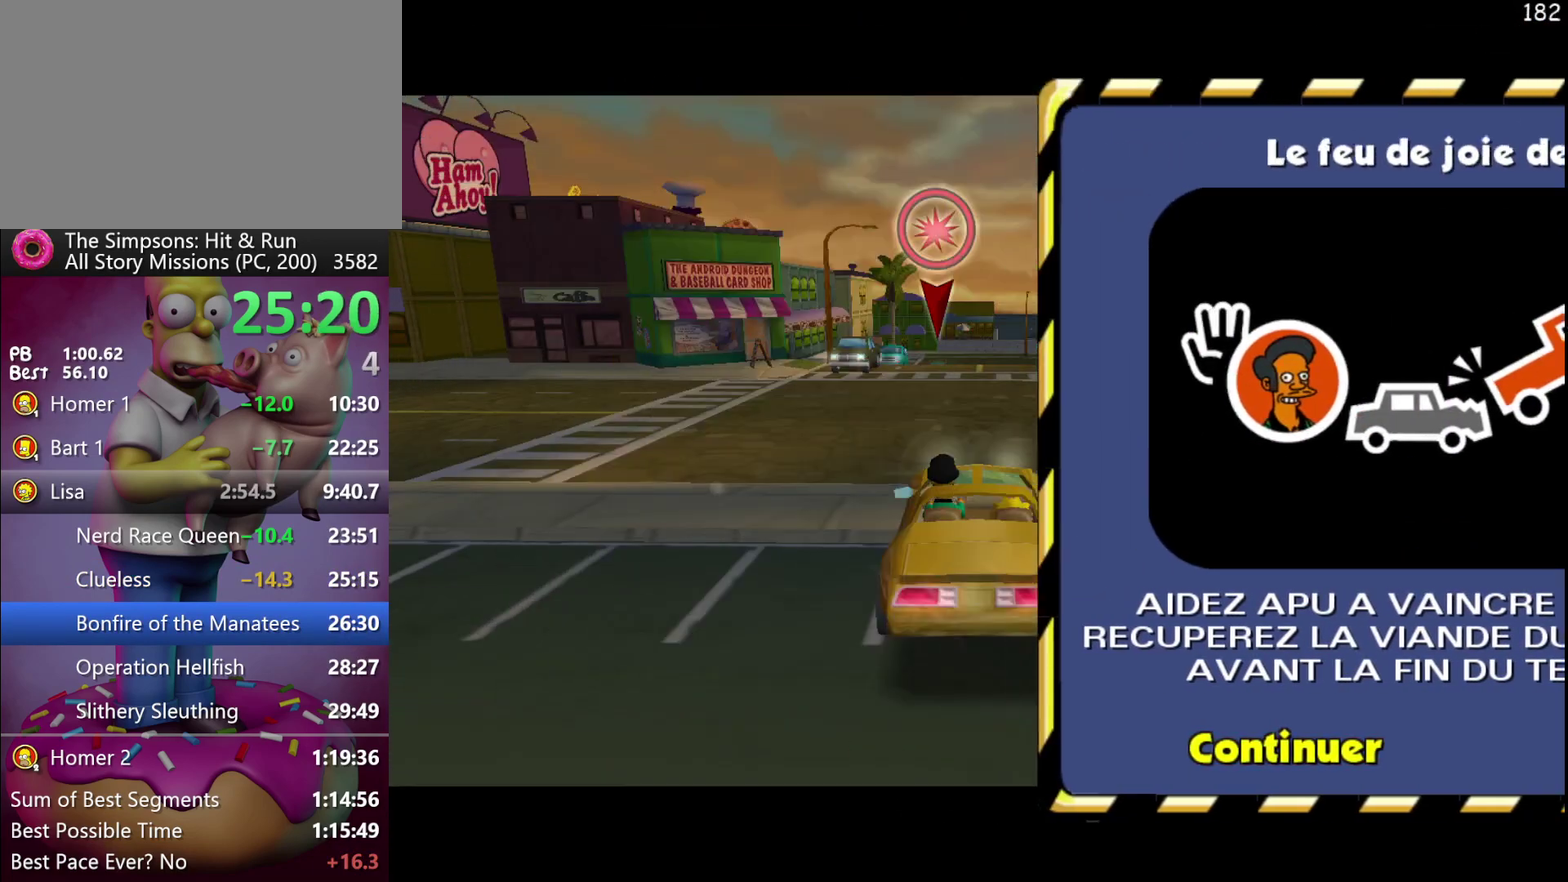
{"buttons": ["A"], "events": [[33, "A", "down"]]}
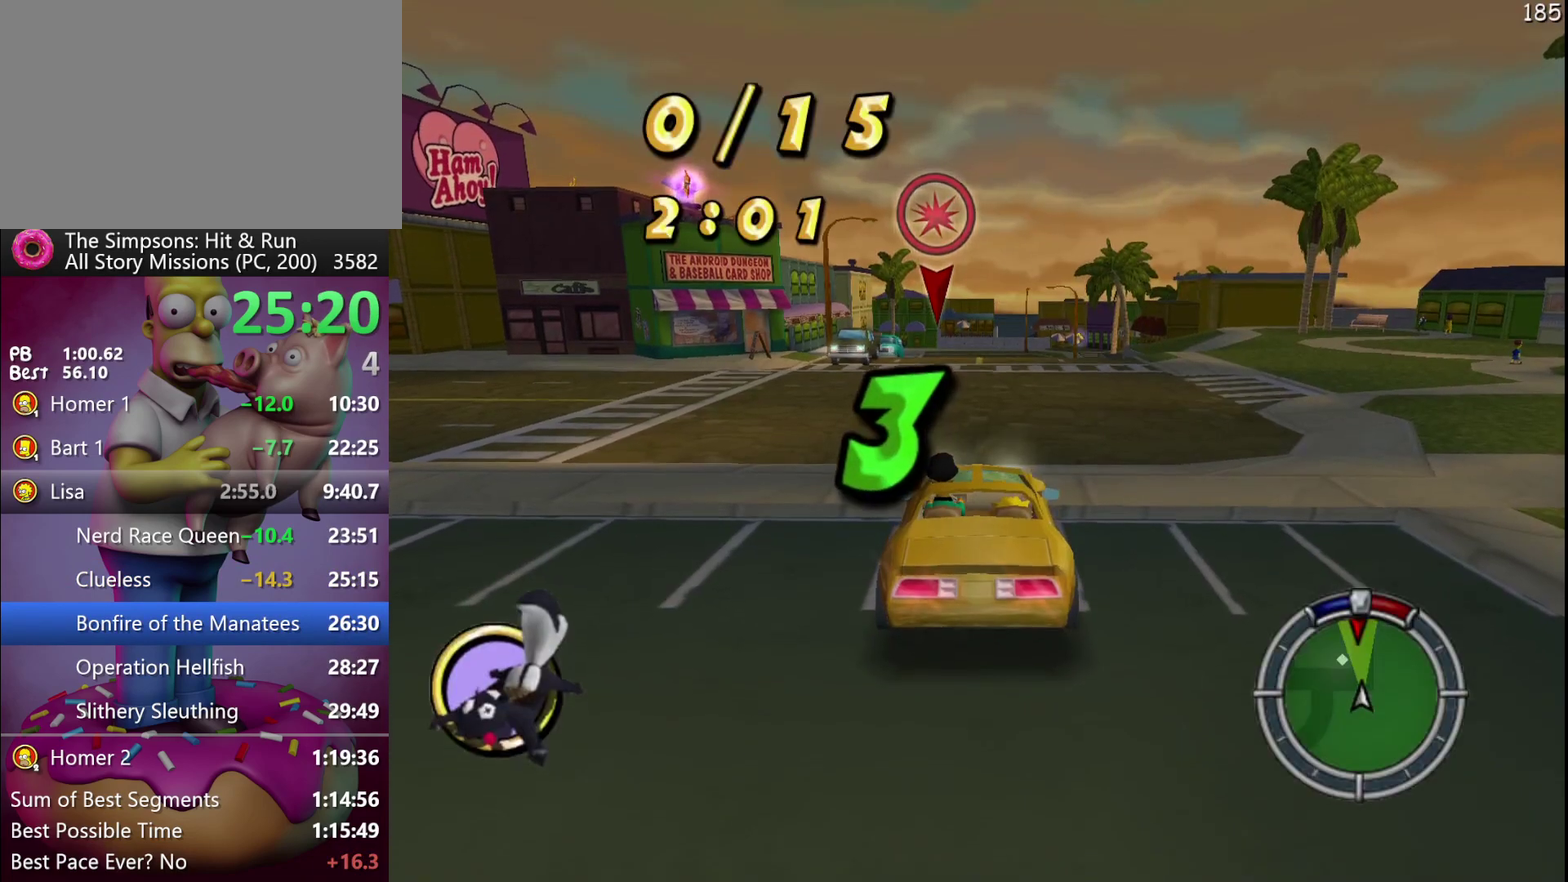
{"buttons": ["A"], "events": []}
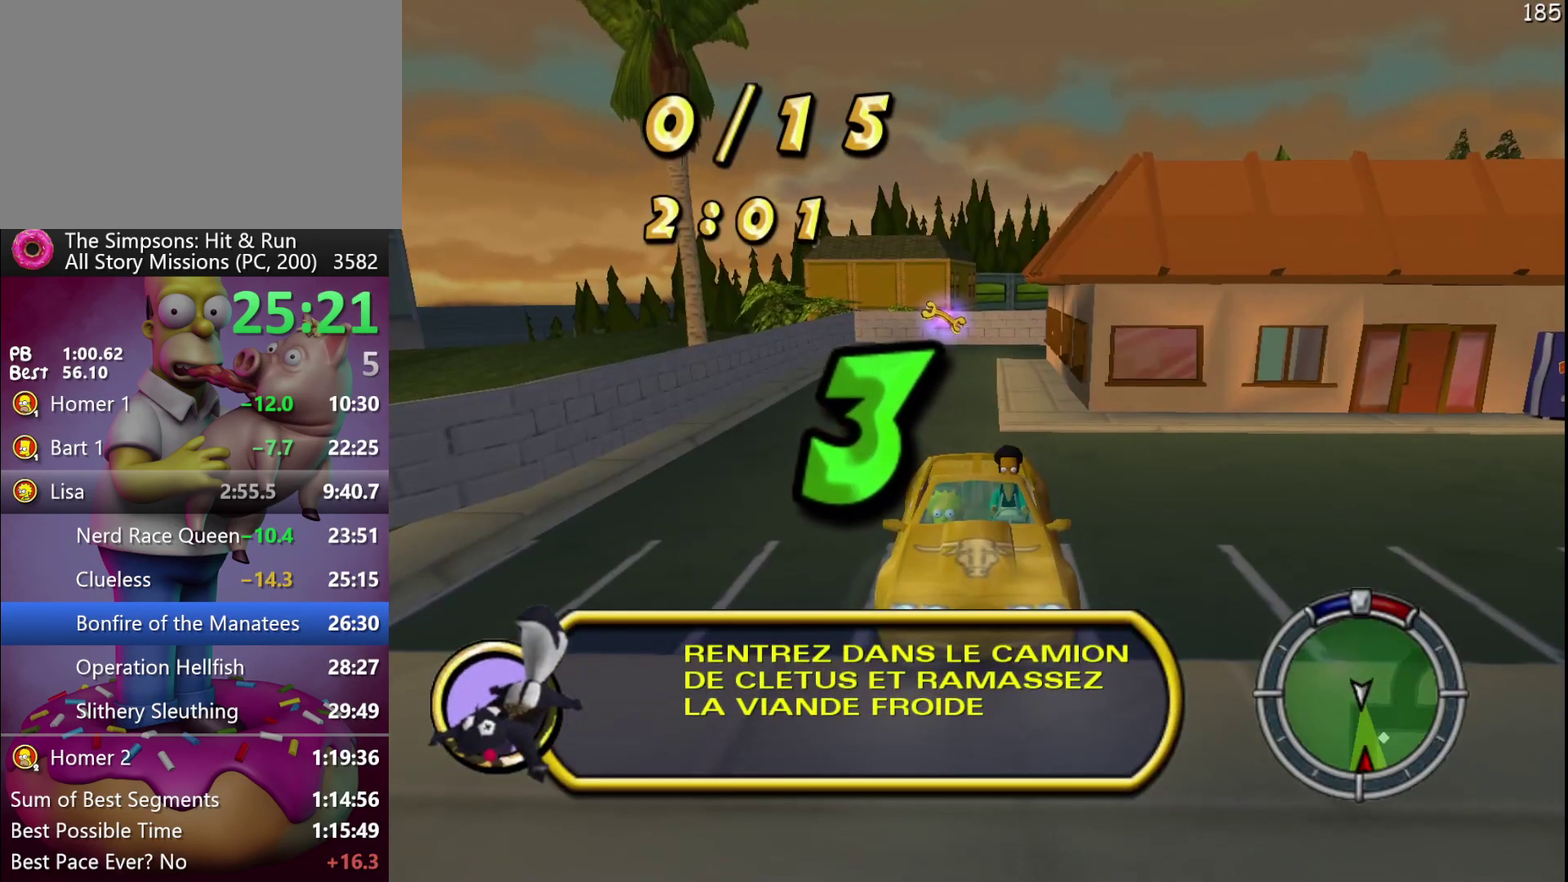
{"buttons": ["A"], "events": []}
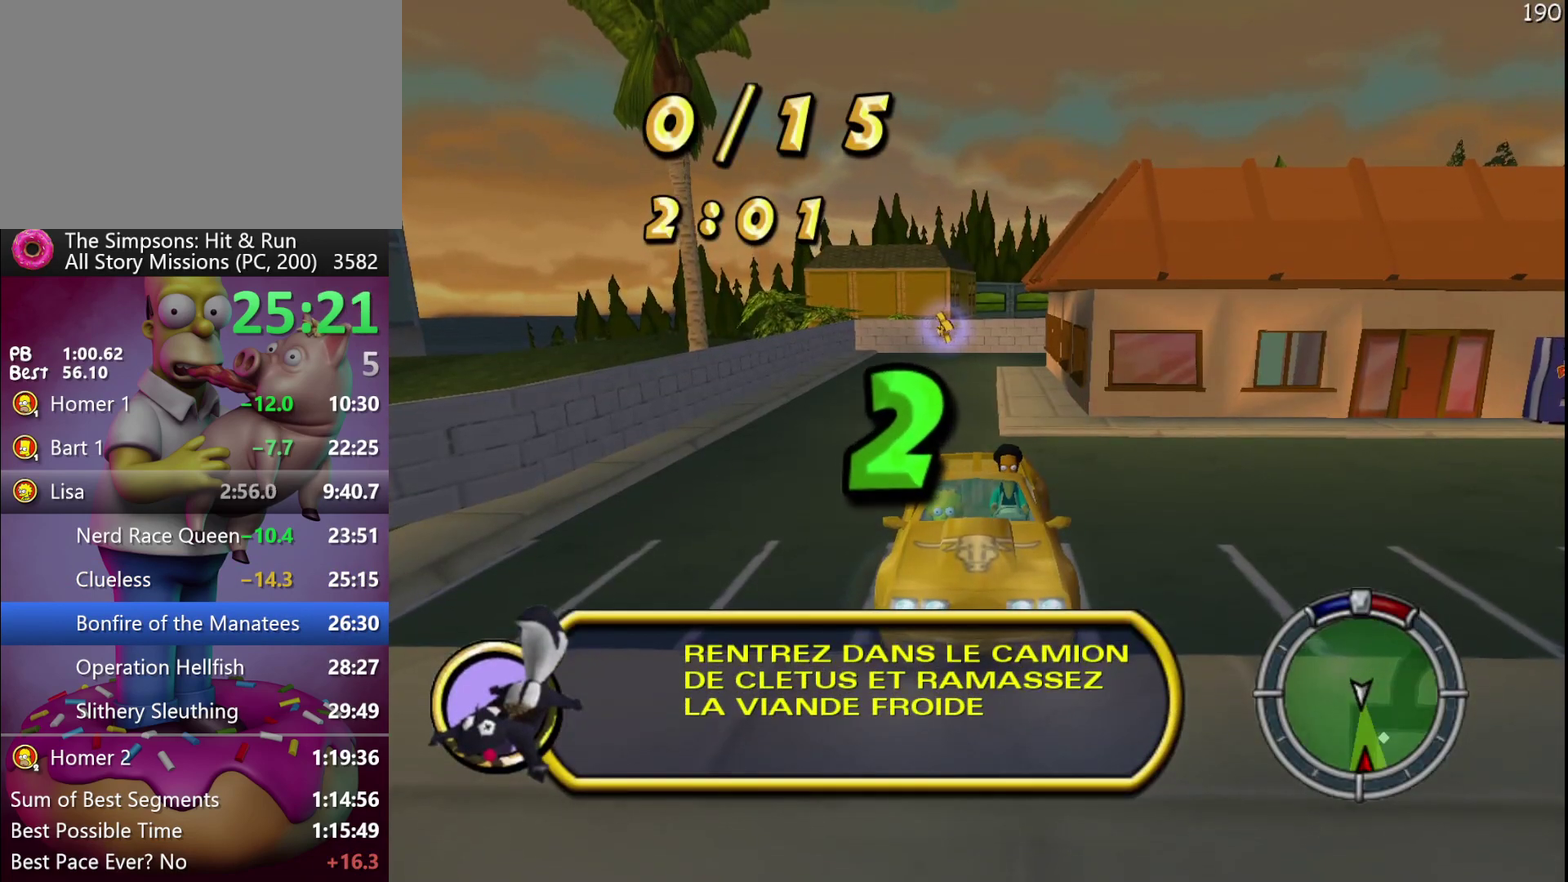
{"buttons": ["A"], "events": []}
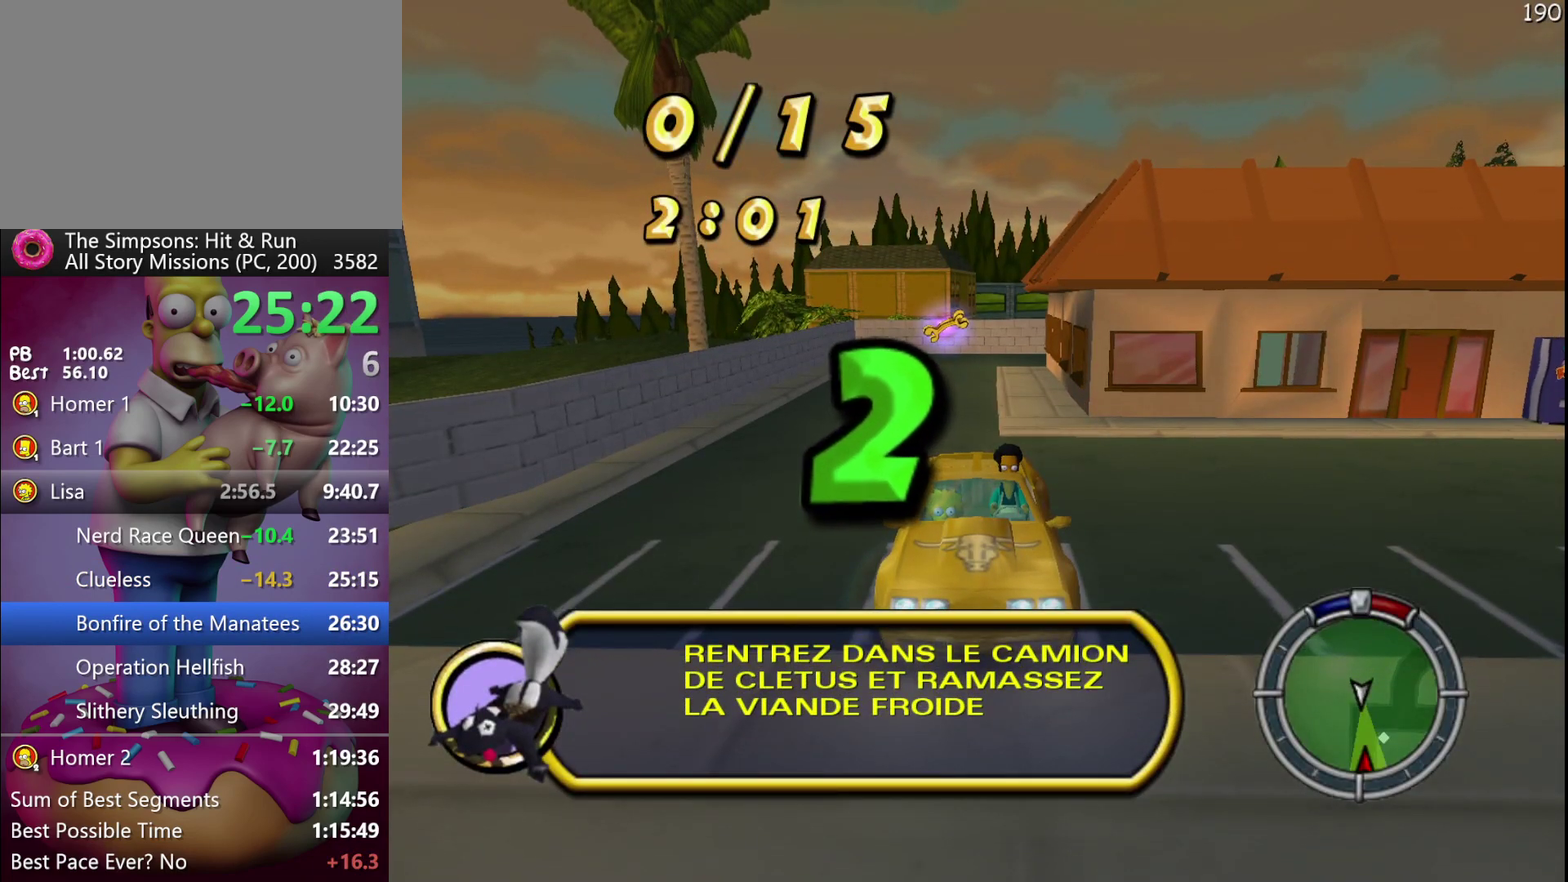
{"buttons": ["A"], "events": []}
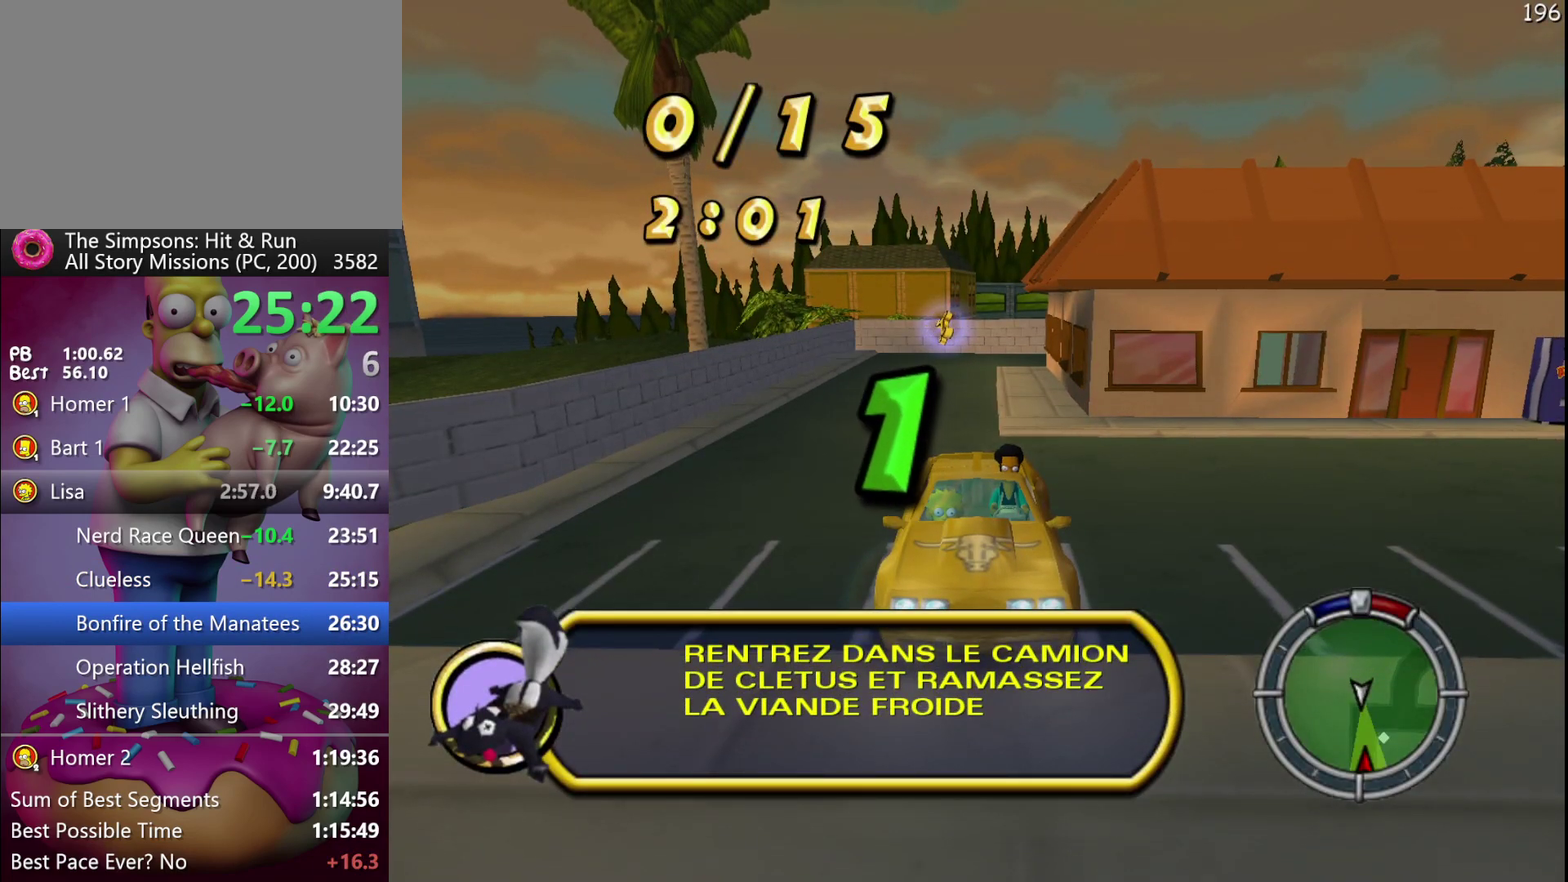
{"buttons": ["A"], "events": []}
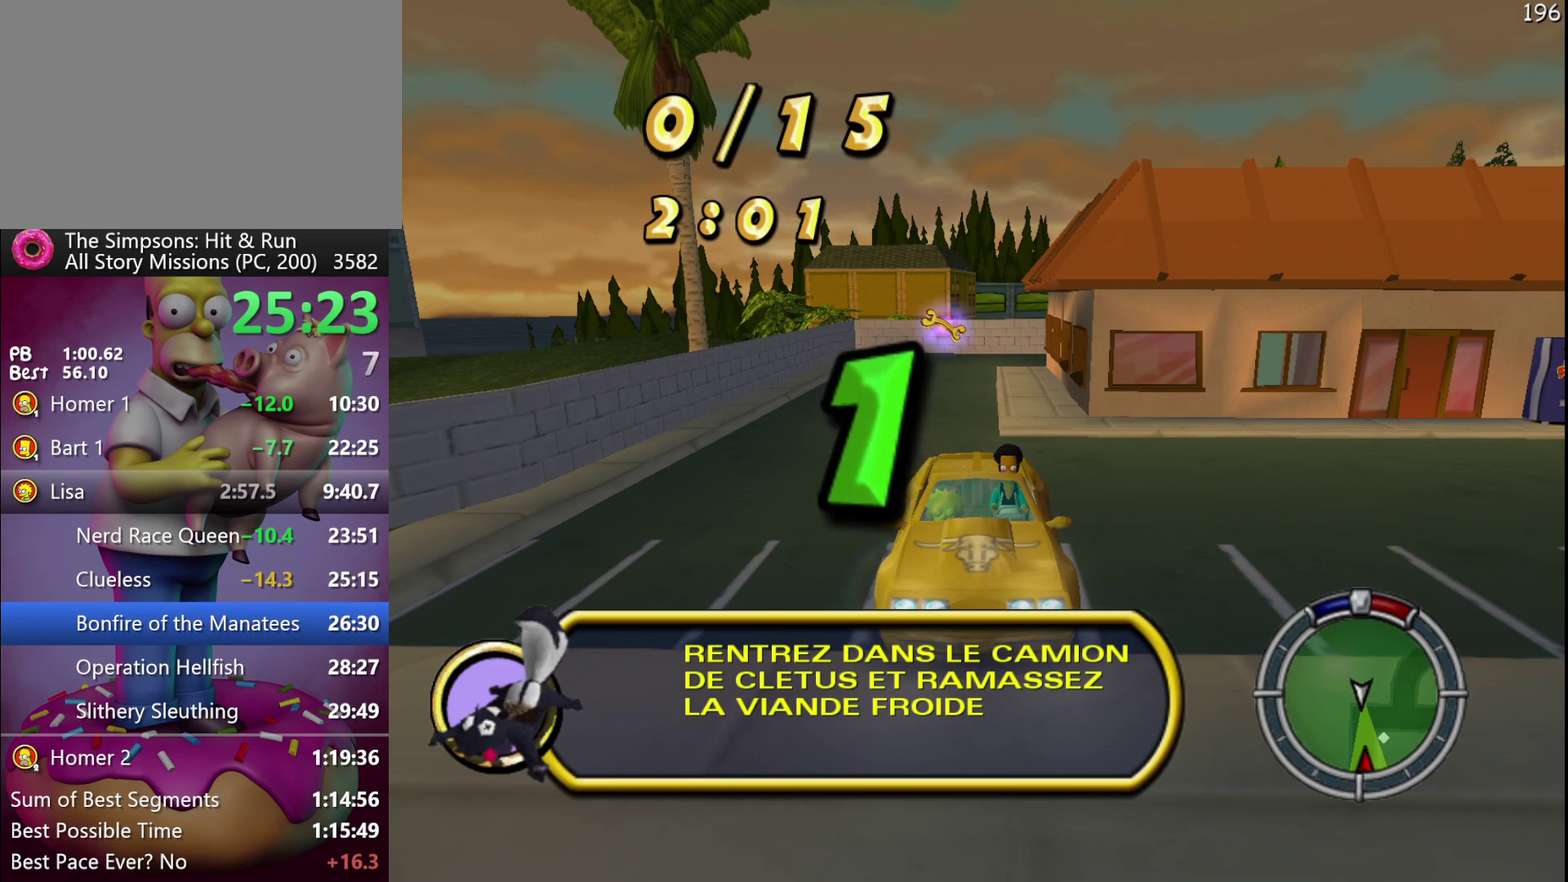
{"buttons": ["A"], "events": []}
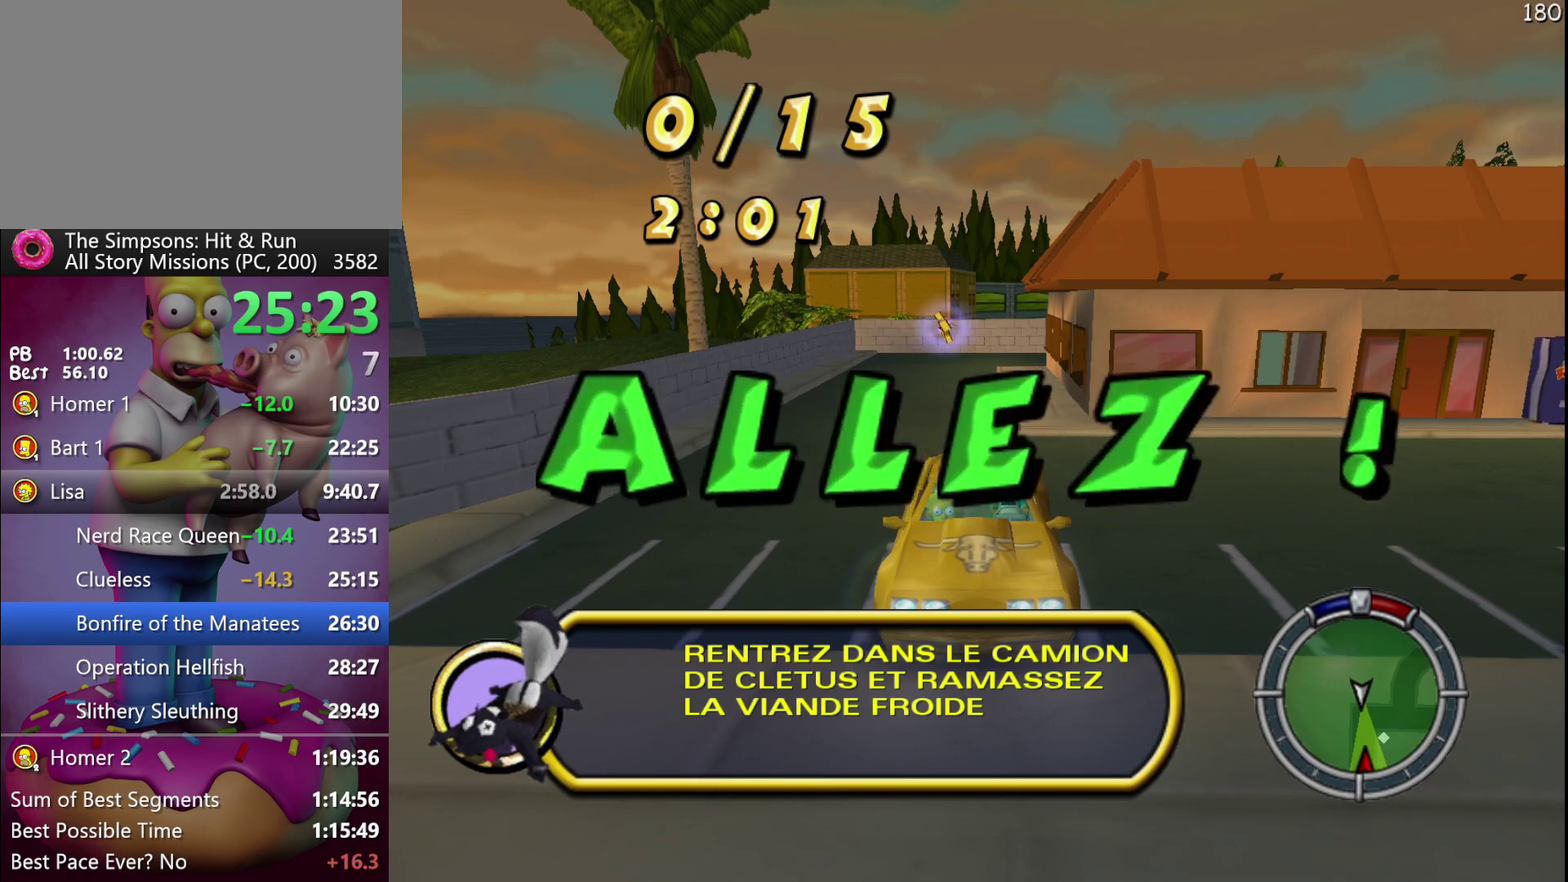
{"buttons": ["A"], "events": []}
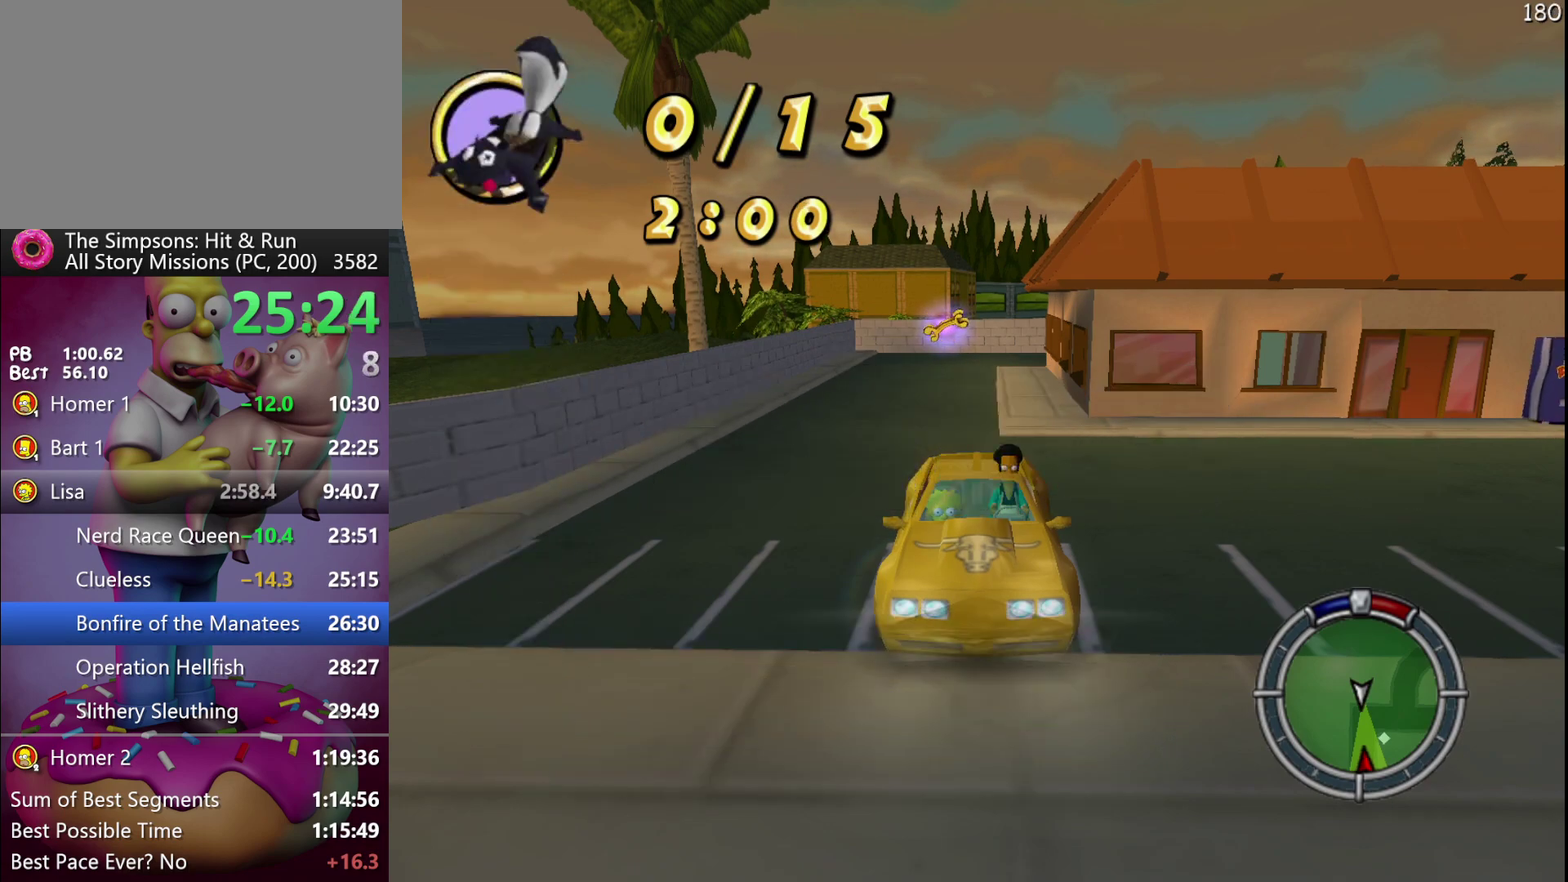
{"buttons": ["A"], "events": []}
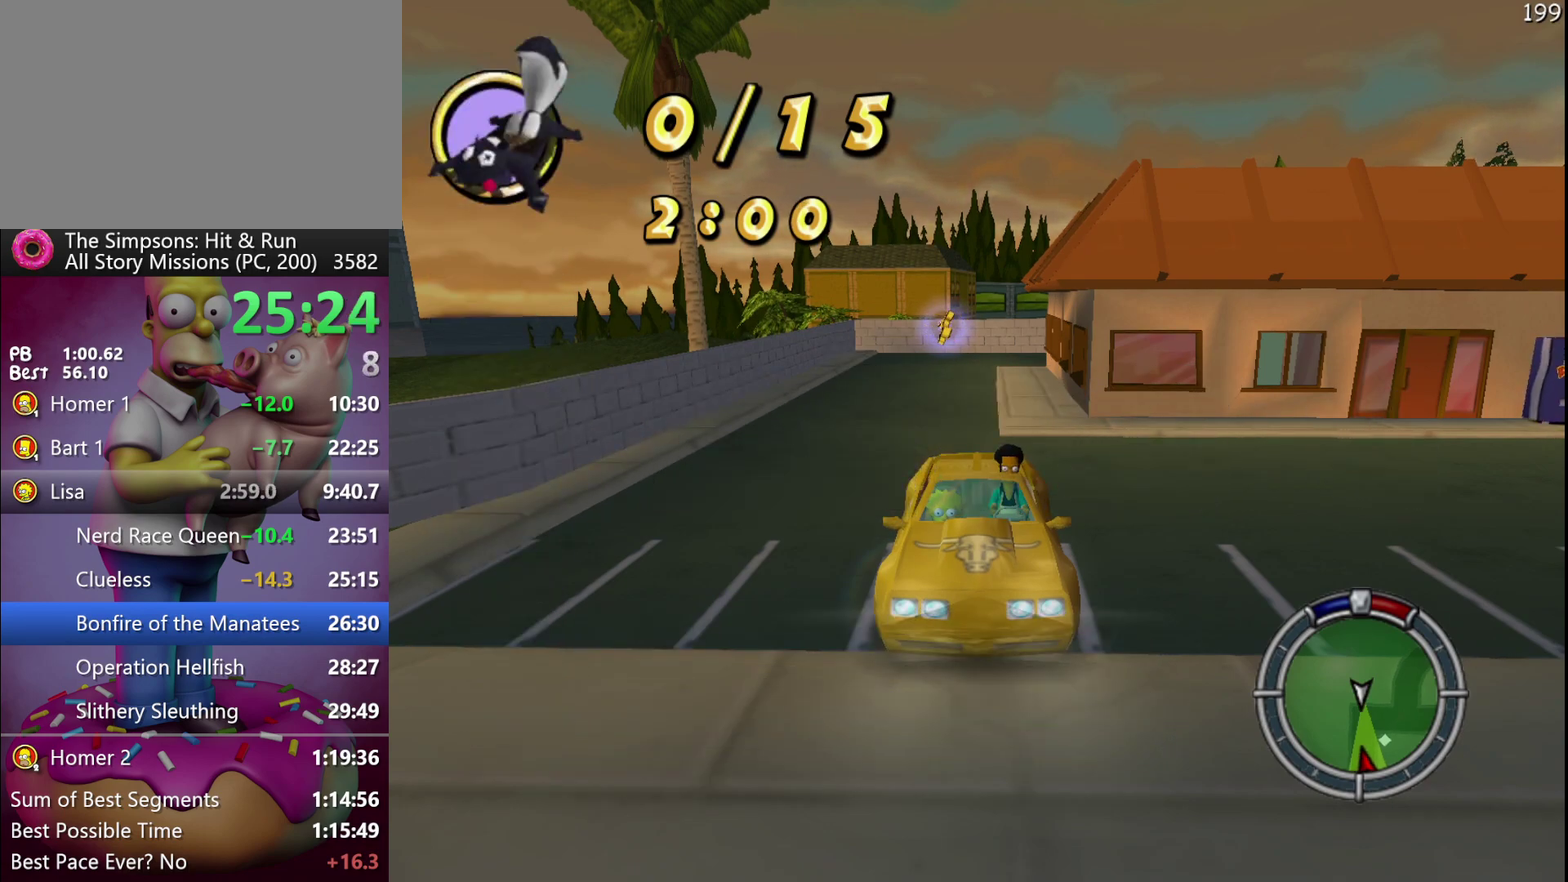
{"buttons": [], "events": [[433, "A", "up"]]}
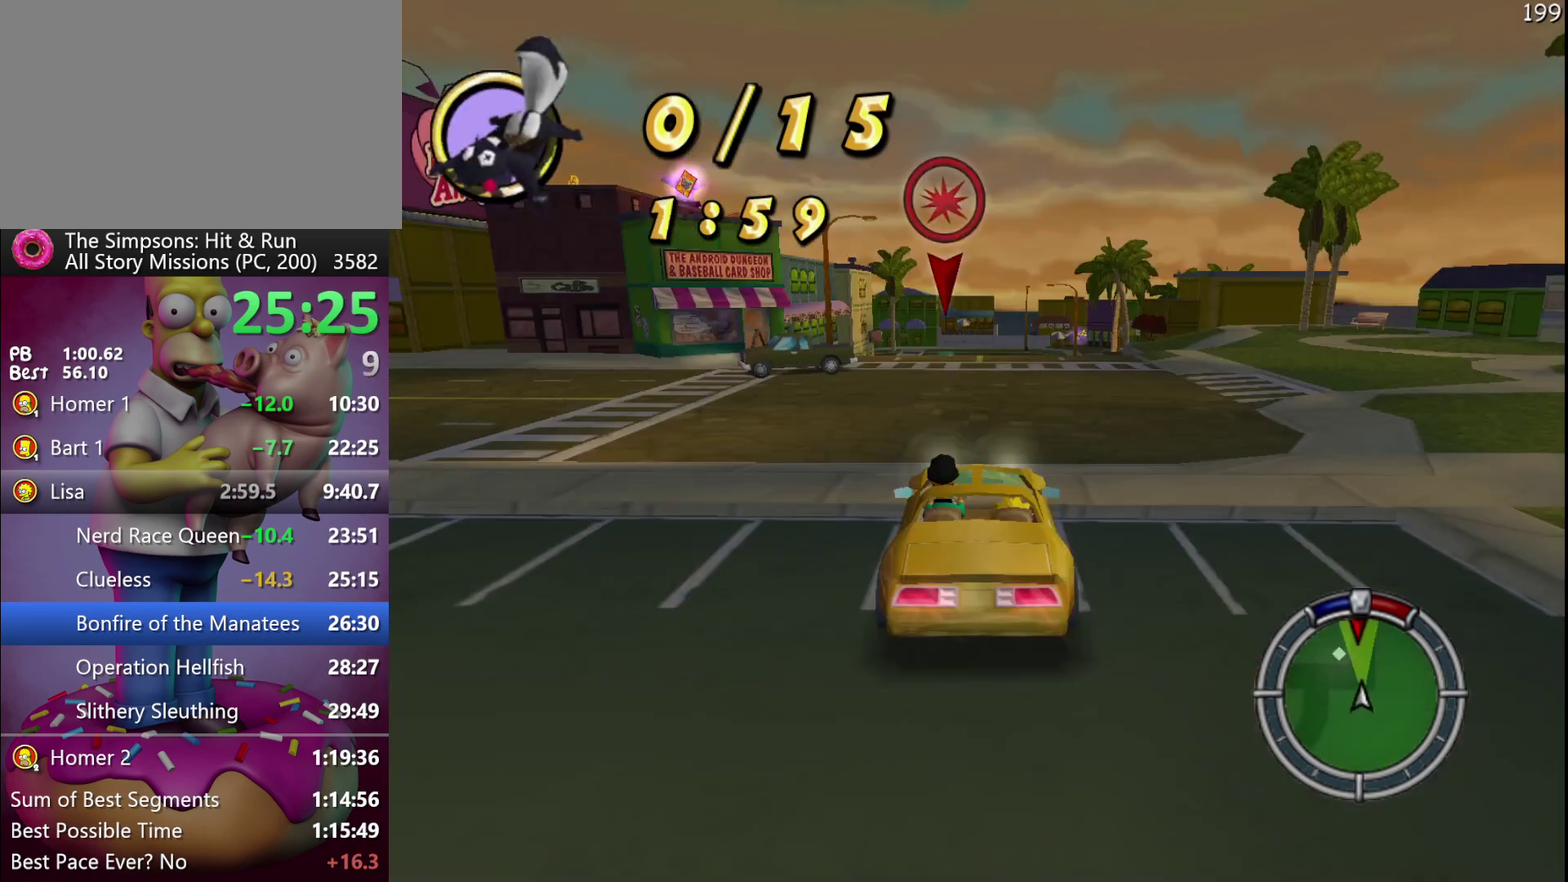
{"buttons": ["R2"], "events": [[283, "R2", "down"]]}
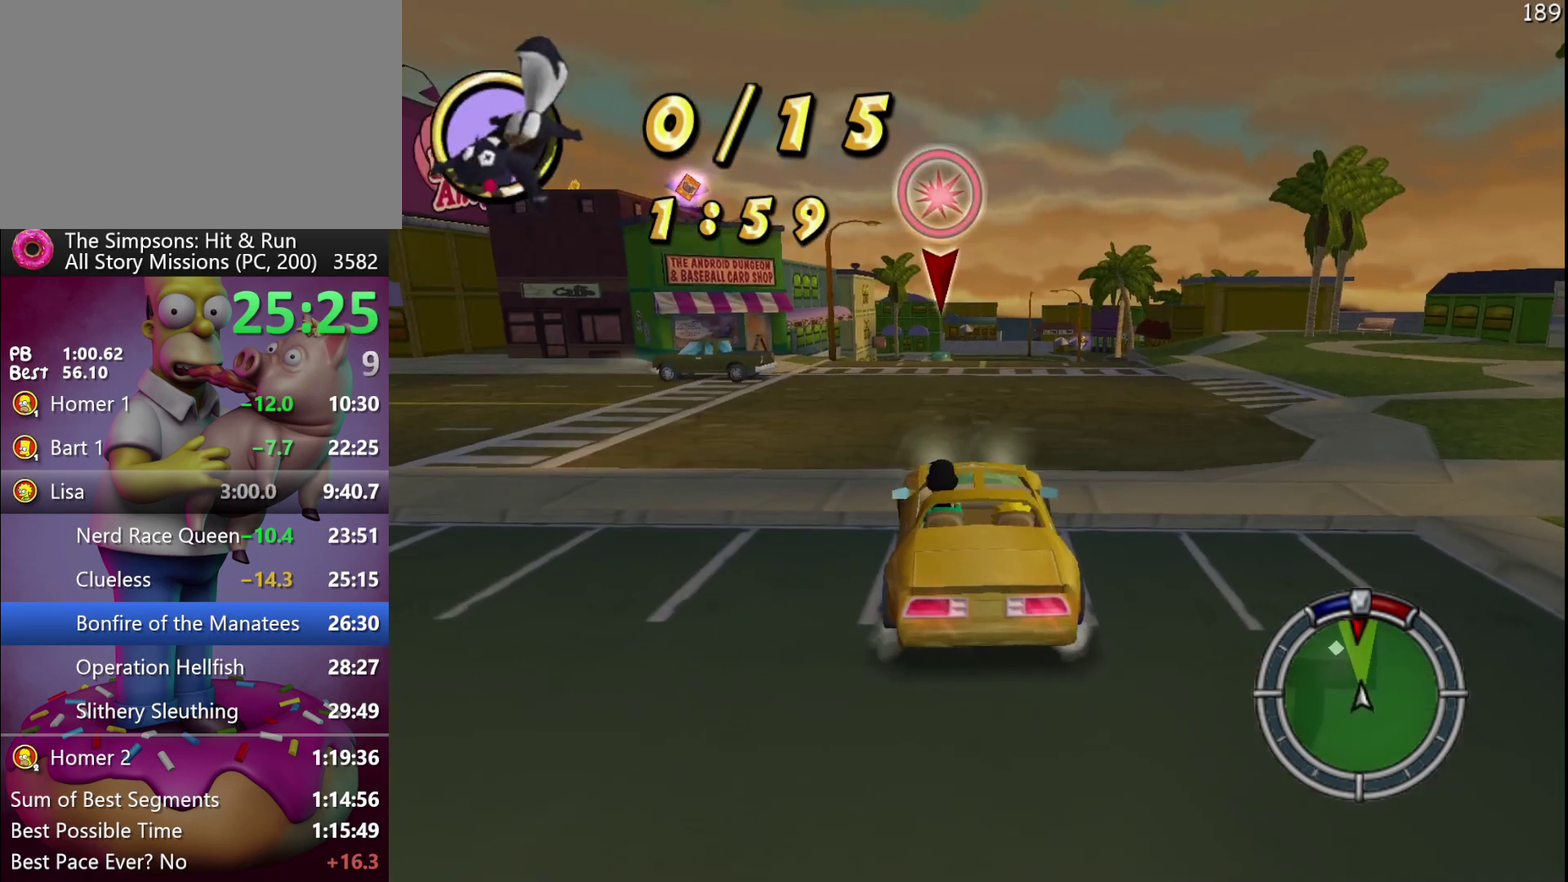
{"buttons": [], "events": [[250, "R2", "up"]]}
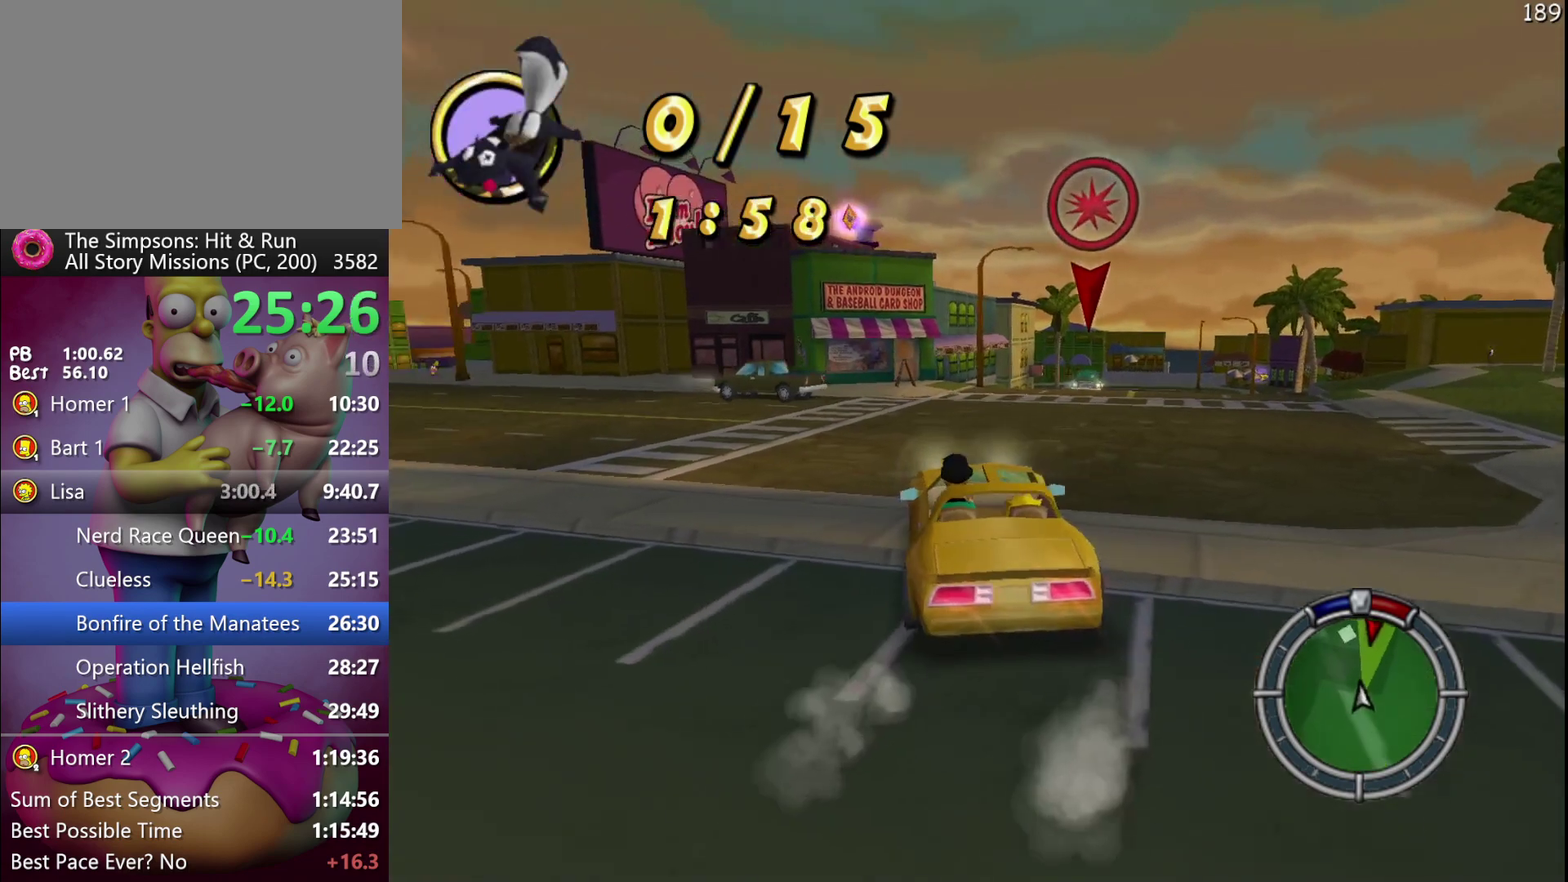
{"buttons": [], "events": [[67, "R2", "down"], [317, "R2", "up"]]}
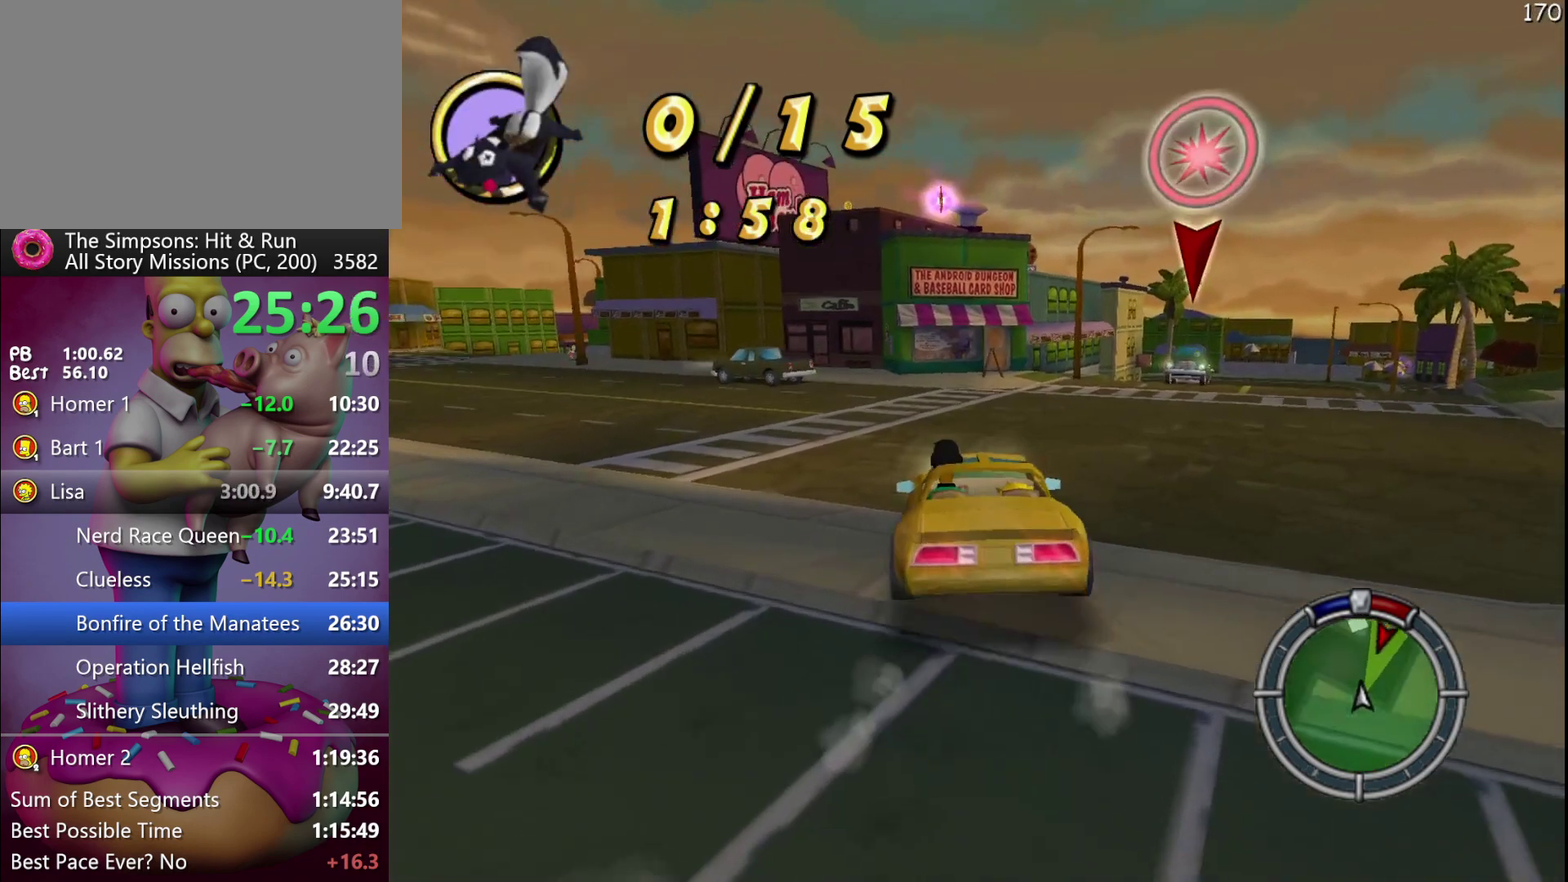
{"buttons": [], "events": [[117, "R2", "down"], [300, "R2", "up"]]}
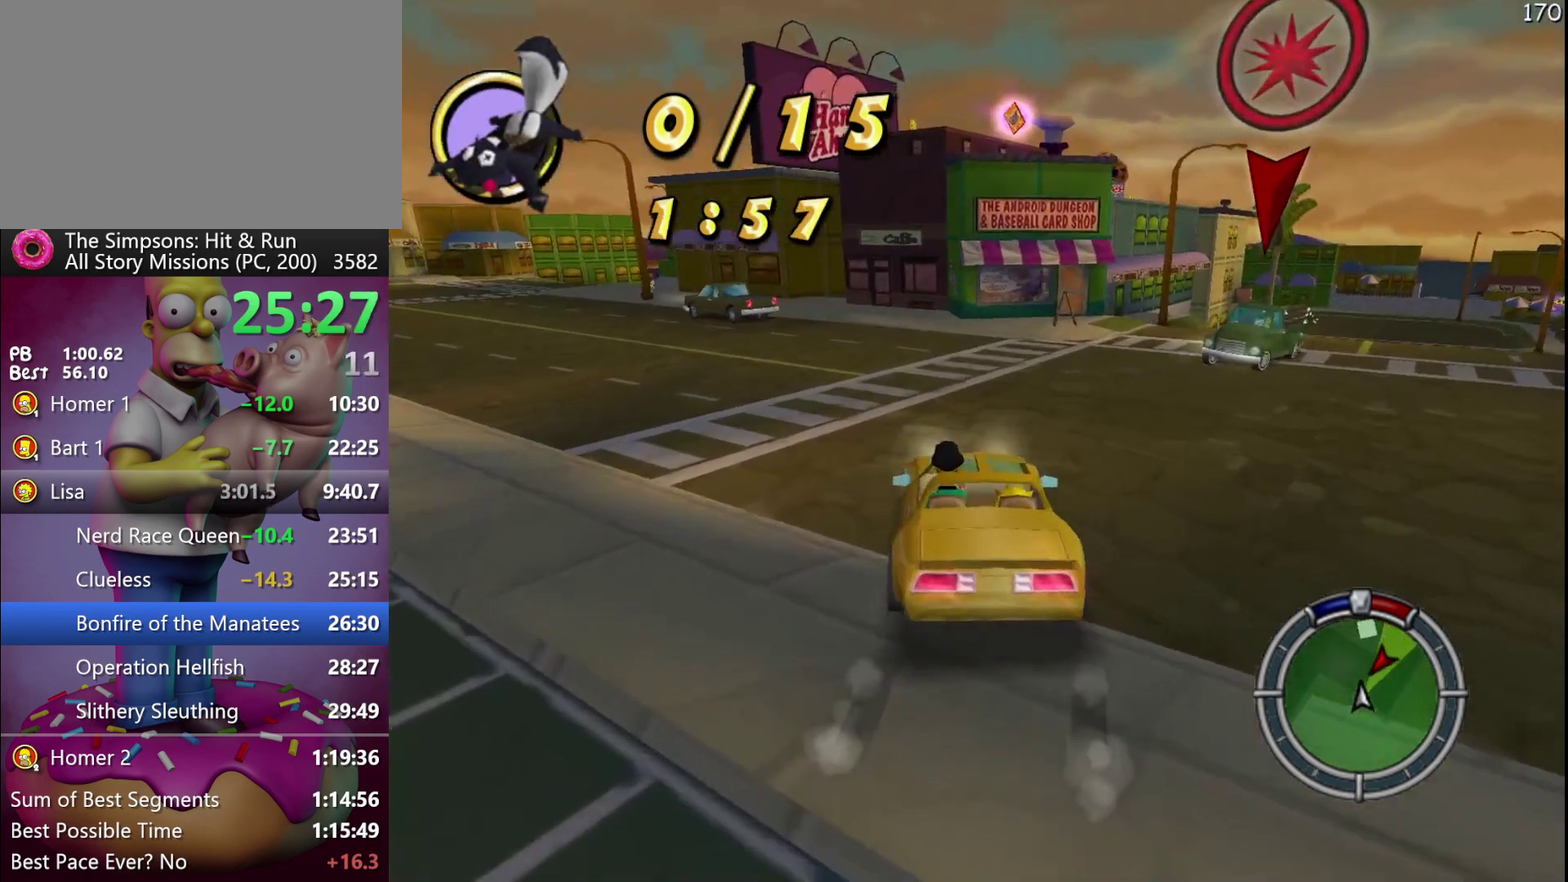
{"buttons": [], "events": [[50, "R2", "down"], [450, "R2", "up"]]}
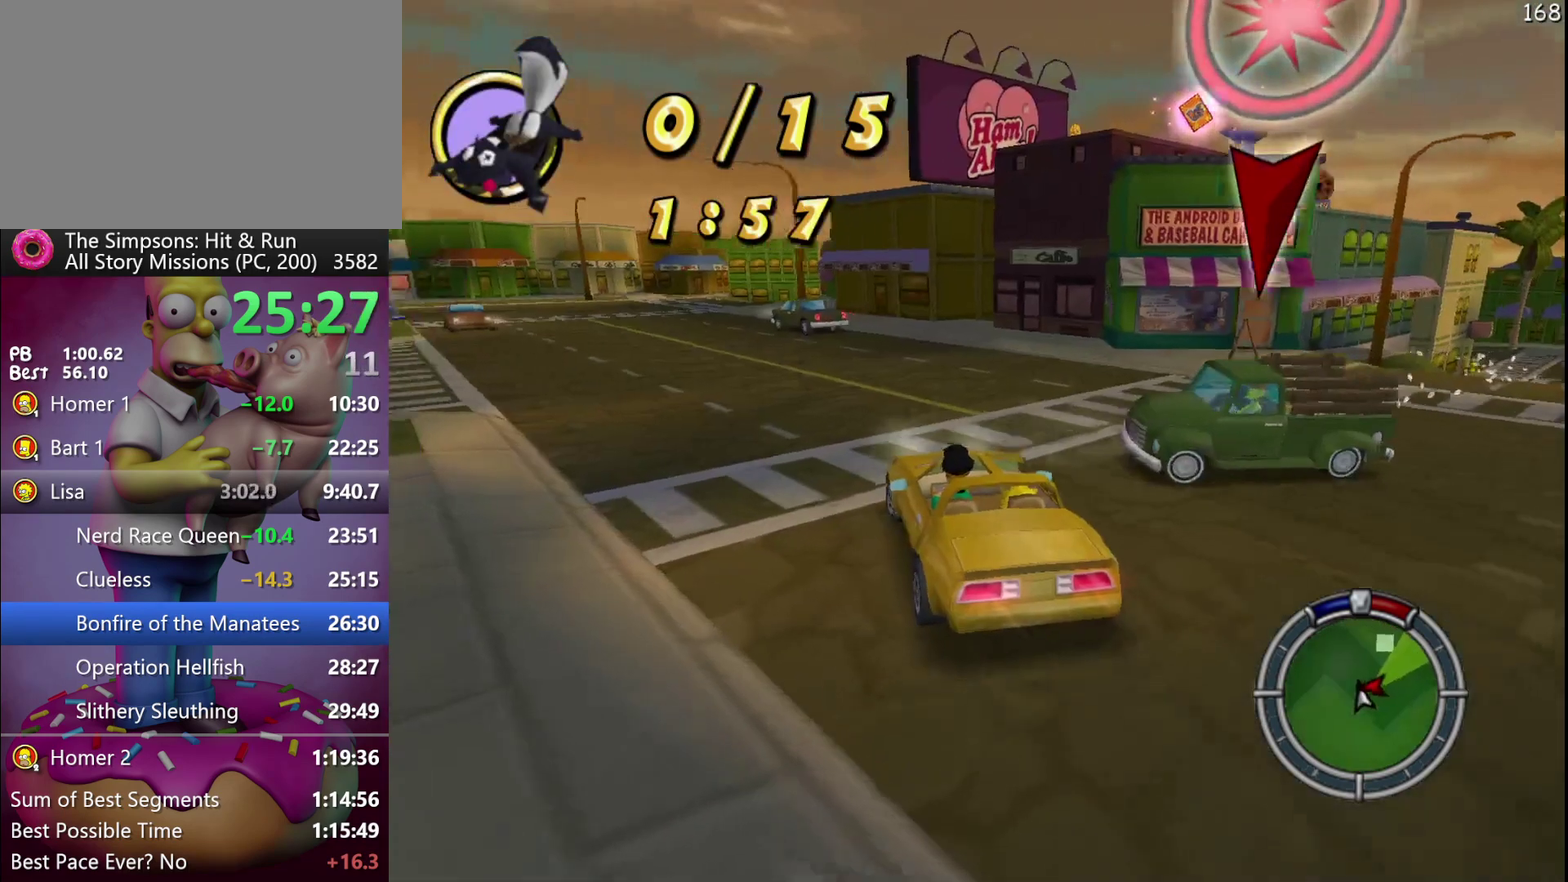
{"buttons": [], "events": [[33, "R2", "down"], [400, "R2", "up"]]}